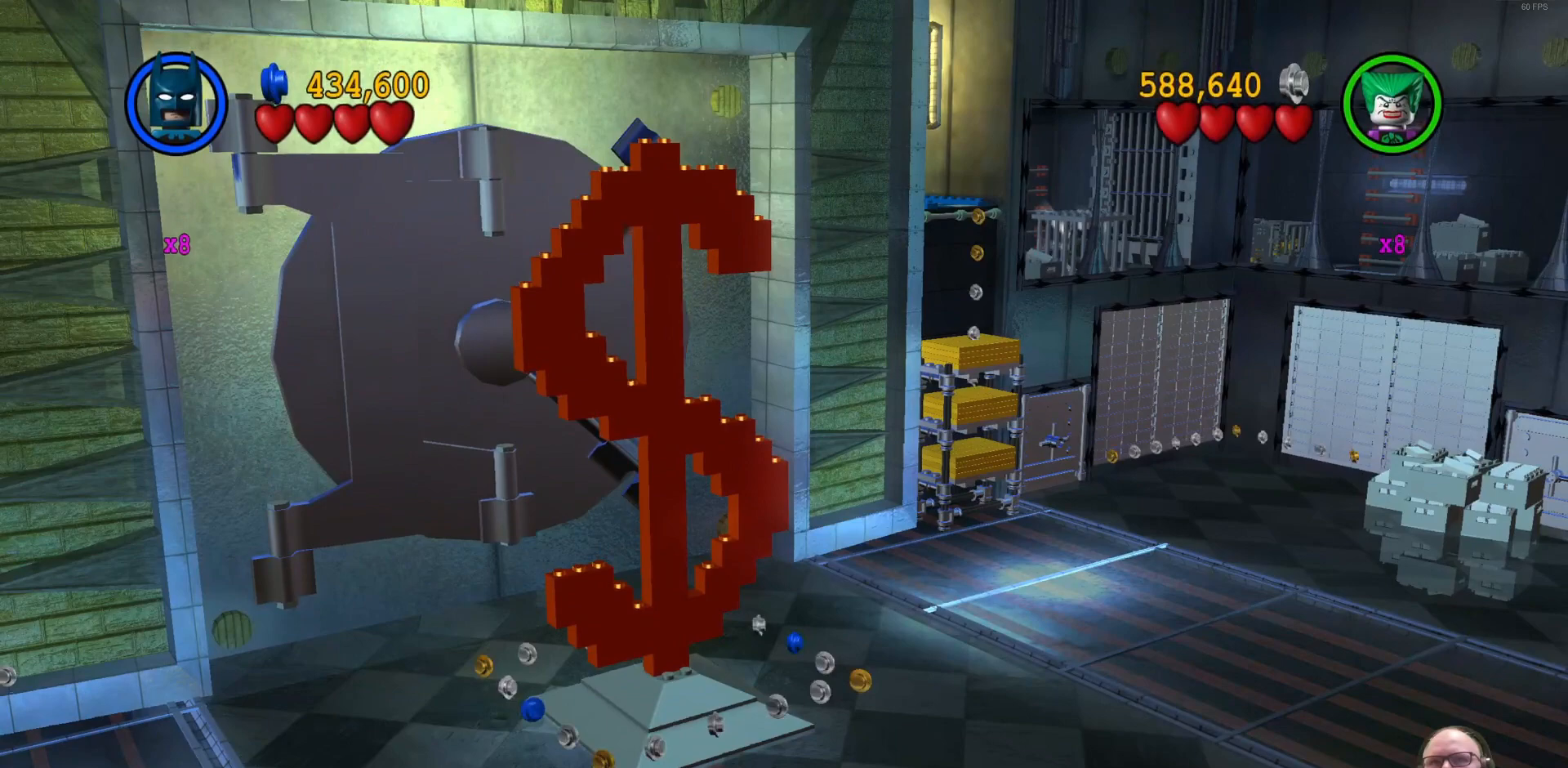
Gameplay with a controller (Xbox layout); each line is a JSON object with the inputs held at the frame after it (dt_ms = milliseconds from this image to that frame). "events" lists button and stick changes between this image and that frame as [ms after this image, input, new state], when the widget could be followed in between. Not read: right_stick.
{"dt_ms": 500, "buttons": ["B"], "left_stick": "center", "events": []}
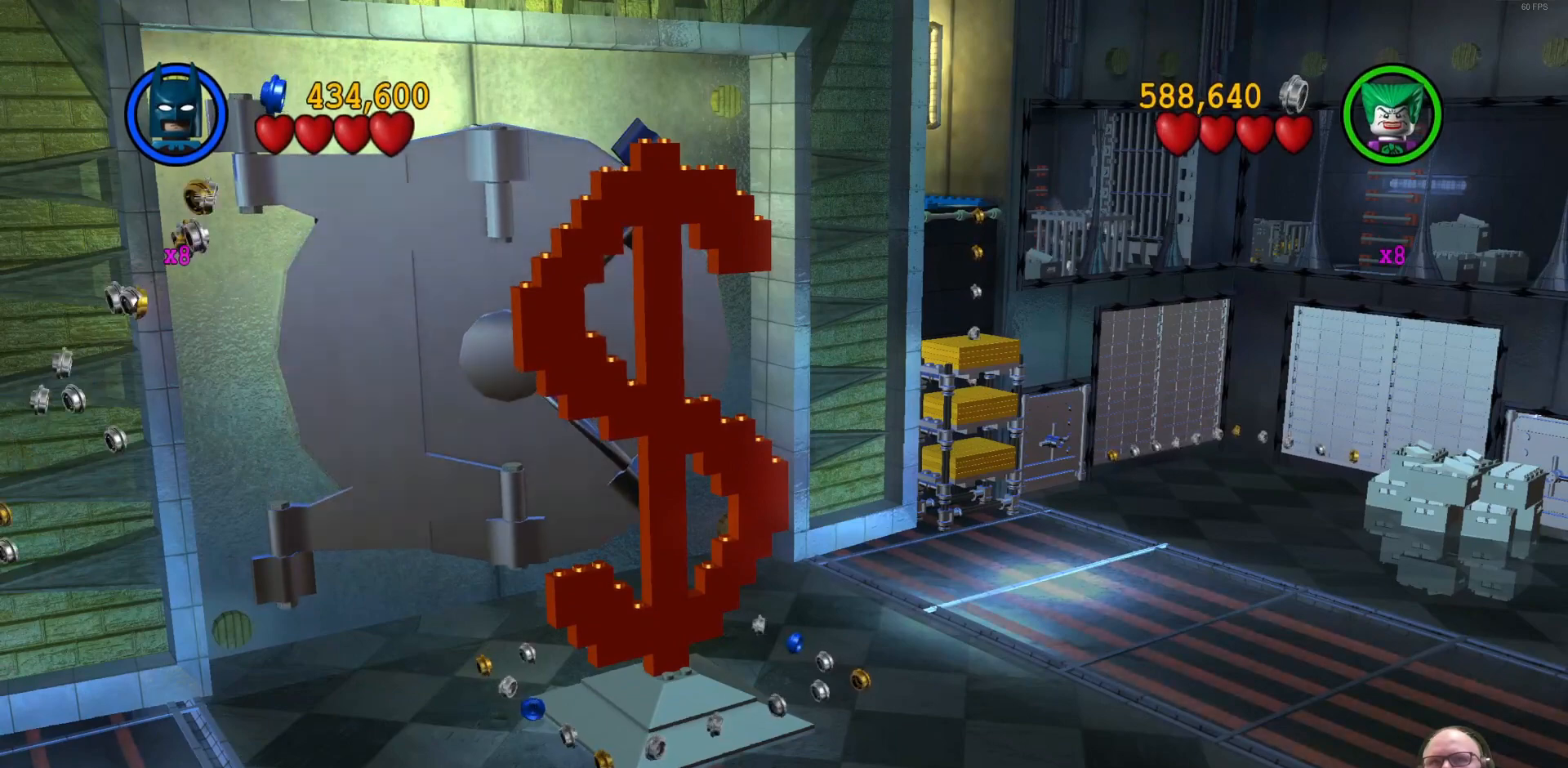
{"dt_ms": 500, "buttons": ["B"], "left_stick": "center", "events": []}
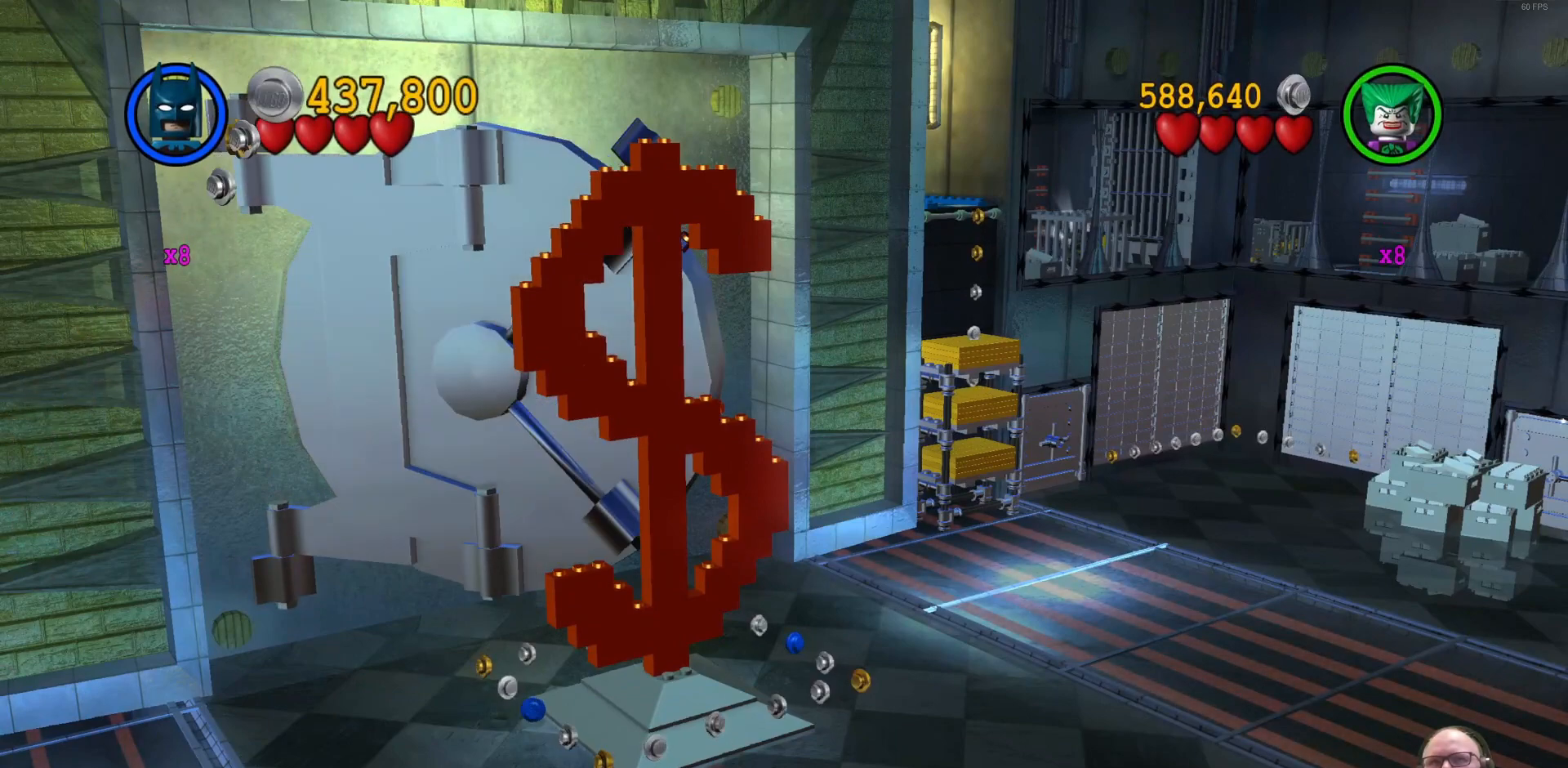
{"dt_ms": 500, "buttons": [], "left_stick": "center", "events": [[33, "B", "up"]]}
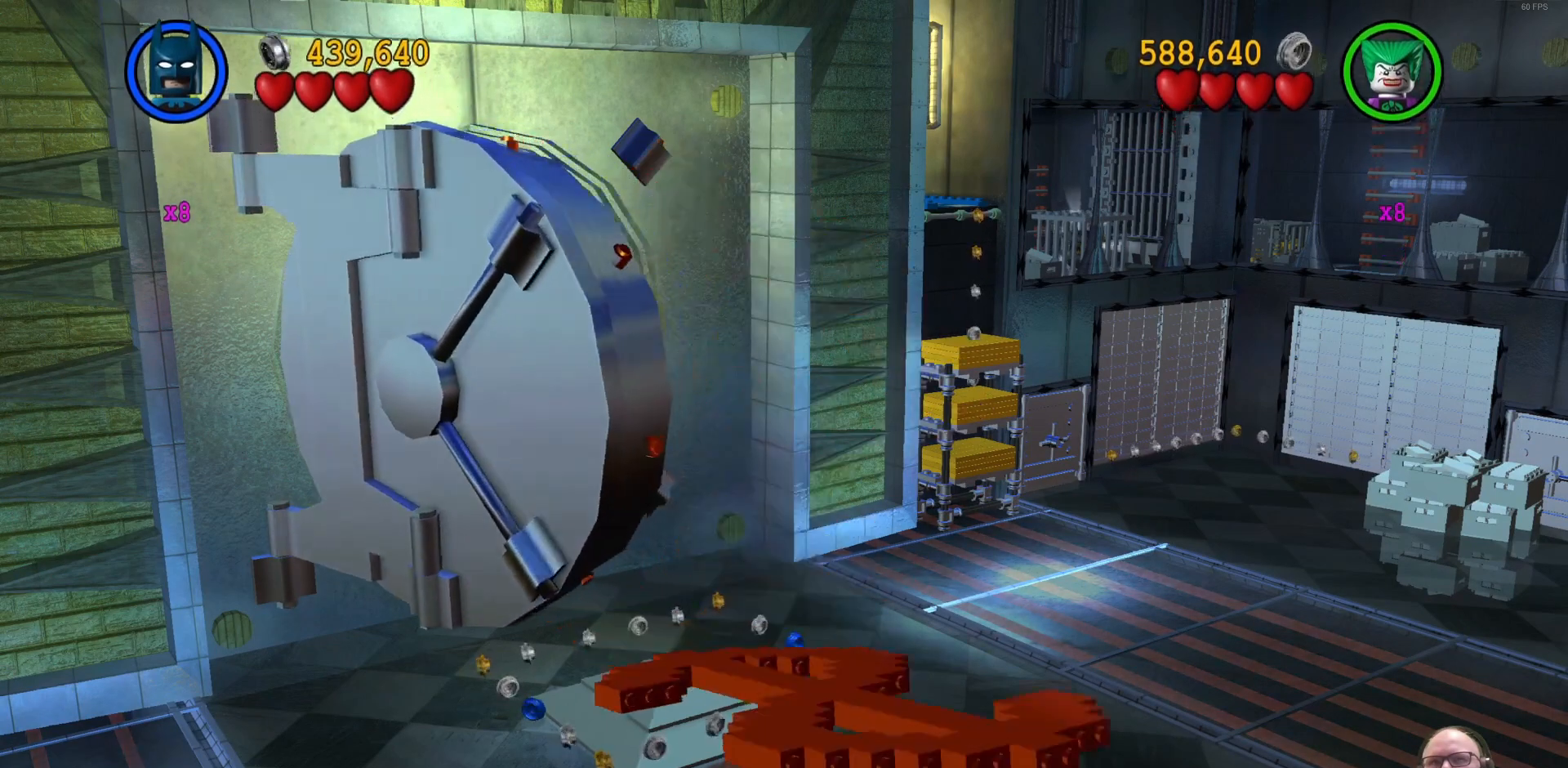
{"dt_ms": 500, "buttons": [], "left_stick": "center", "events": []}
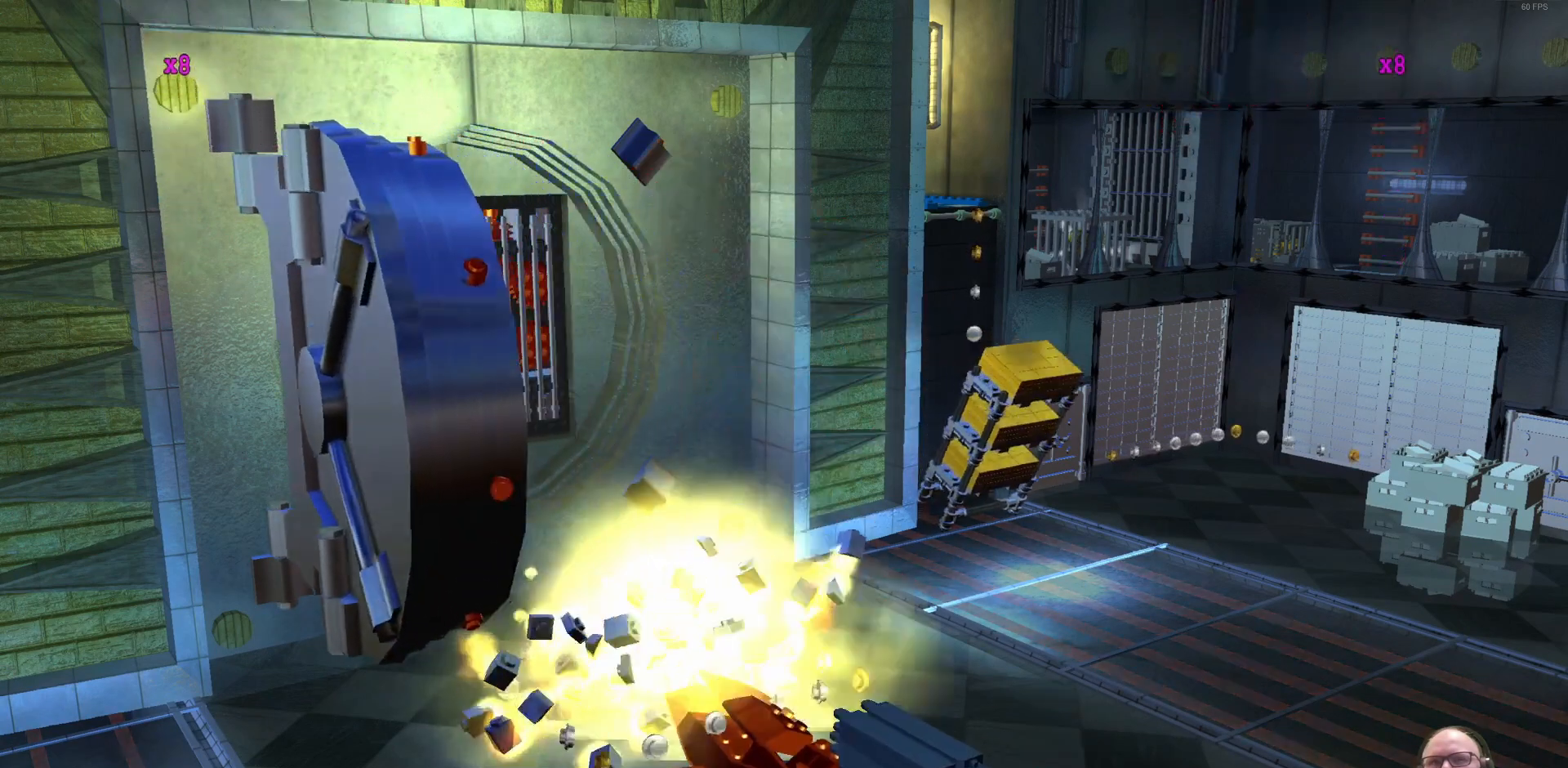
{"dt_ms": 500, "buttons": [], "left_stick": "center", "events": []}
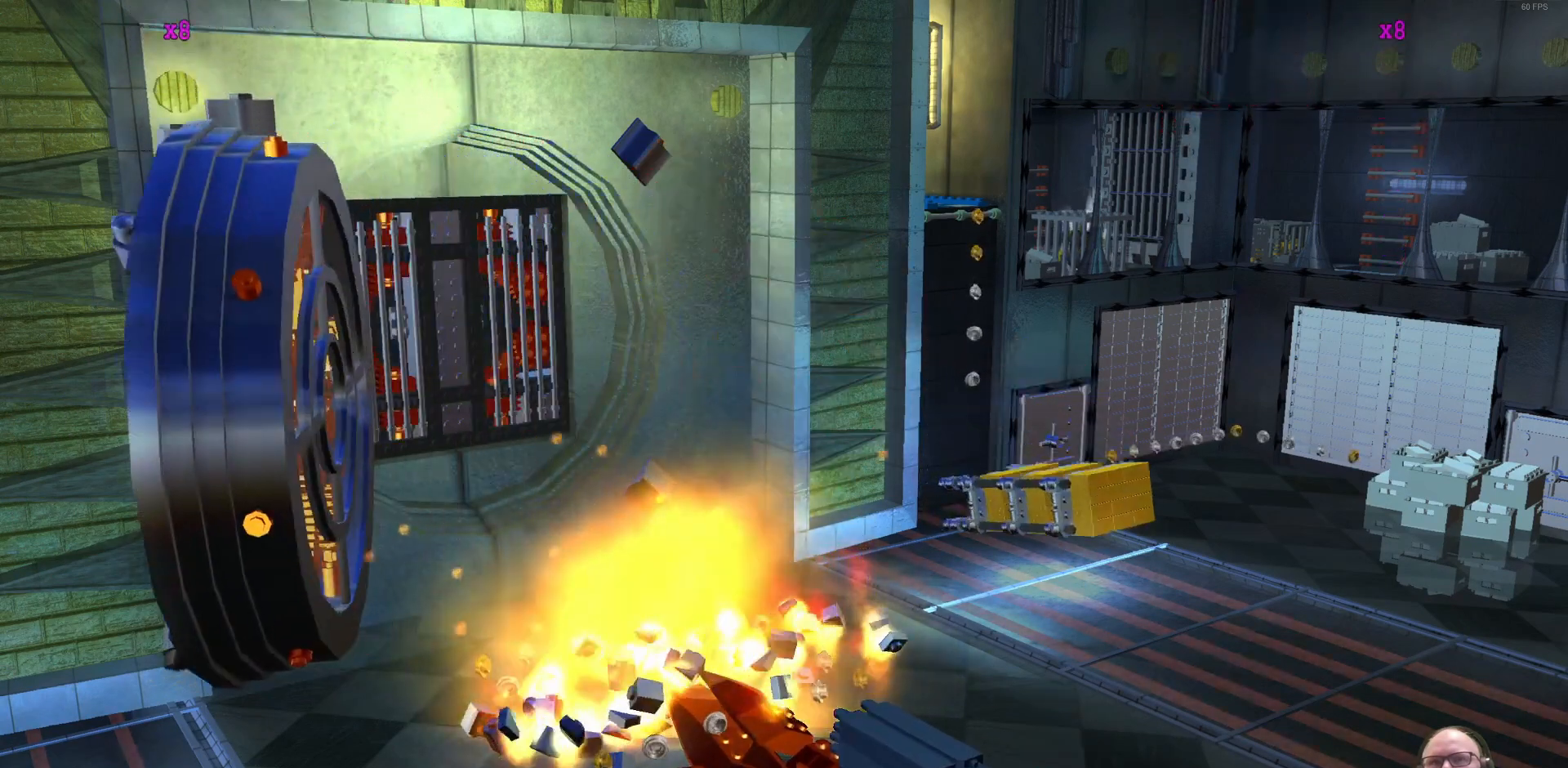
{"dt_ms": 500, "buttons": [], "left_stick": "center", "events": []}
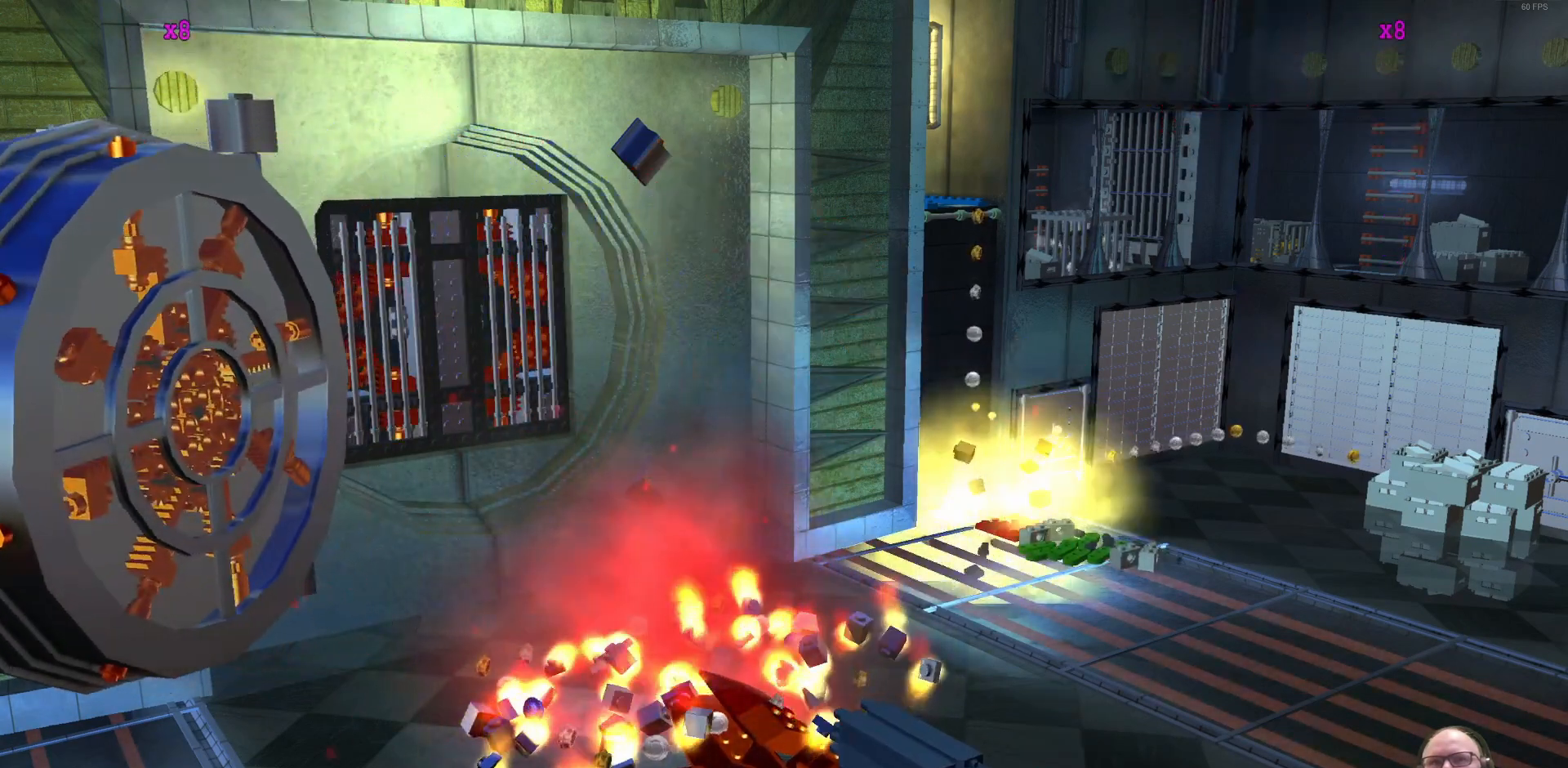
{"dt_ms": 1000, "buttons": [], "left_stick": "down-left"}
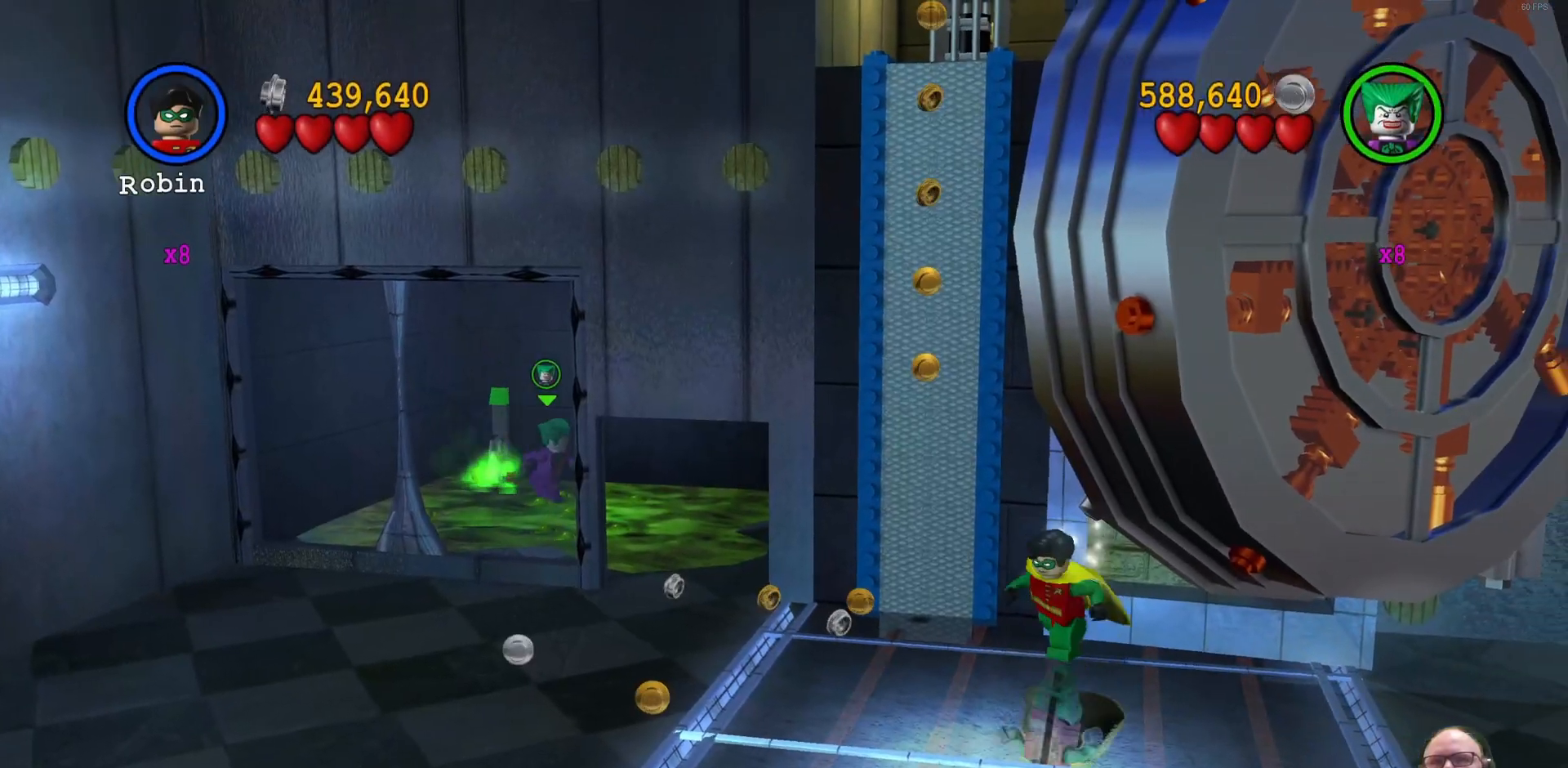
{"dt_ms": 500, "buttons": [], "left_stick": "up-left", "events": [[300, "left_stick", "left"], [467, "left_stick", "up-left"]]}
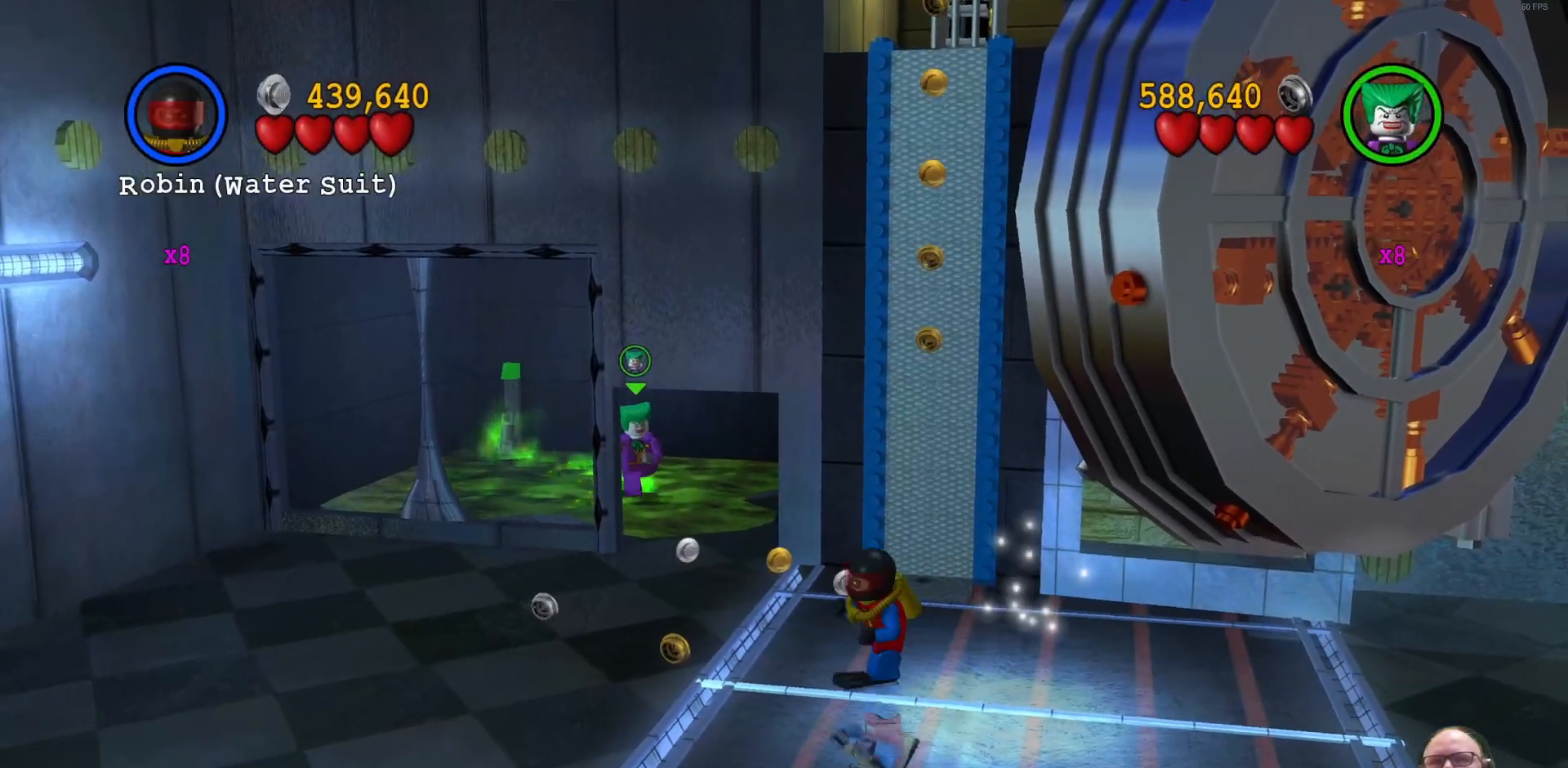
{"dt_ms": 1000, "buttons": [], "left_stick": "up"}
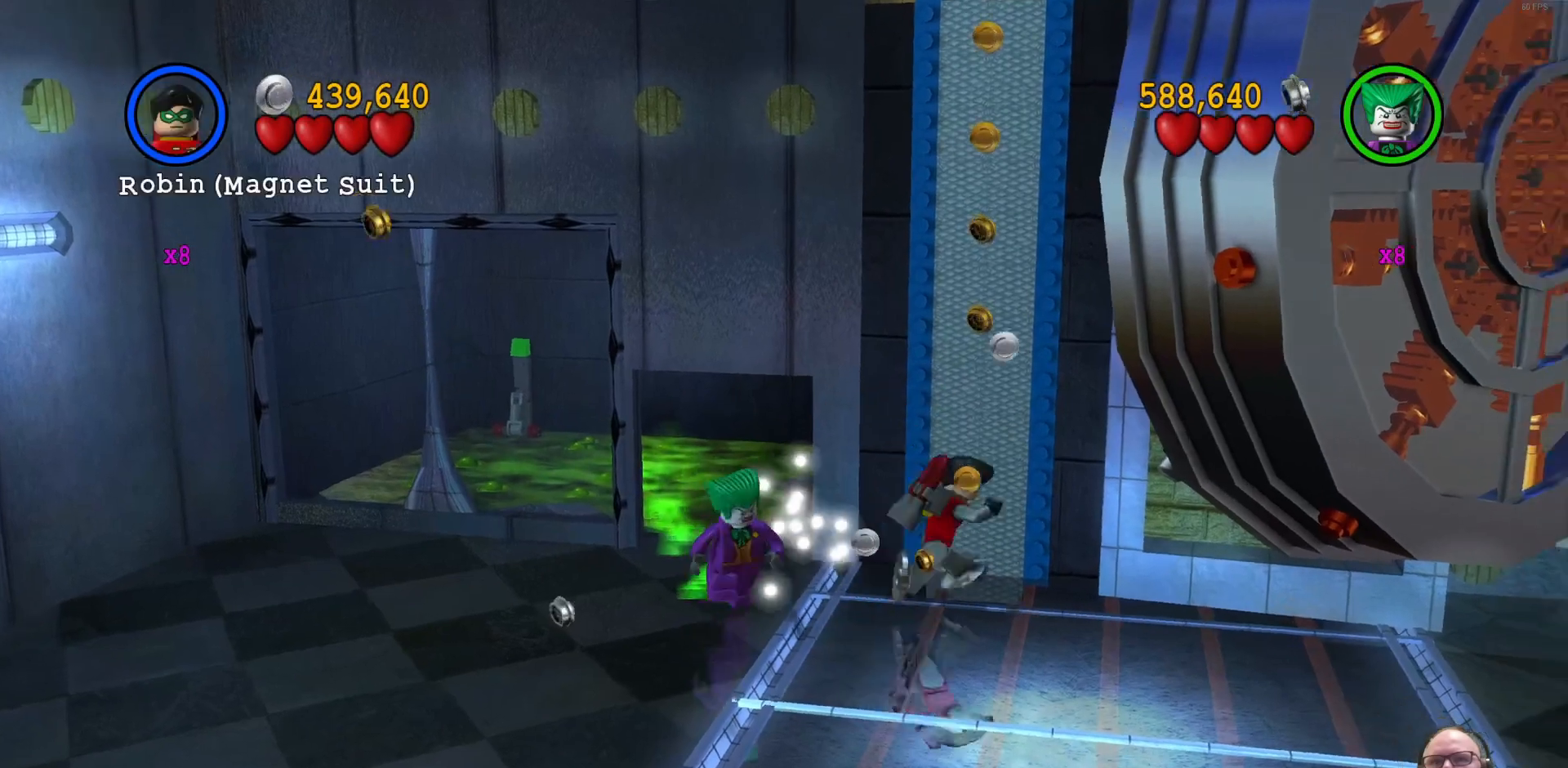
{"dt_ms": 500, "buttons": [], "left_stick": "up", "events": [[33, "left_stick", "center"], [367, "left_stick", "up"]]}
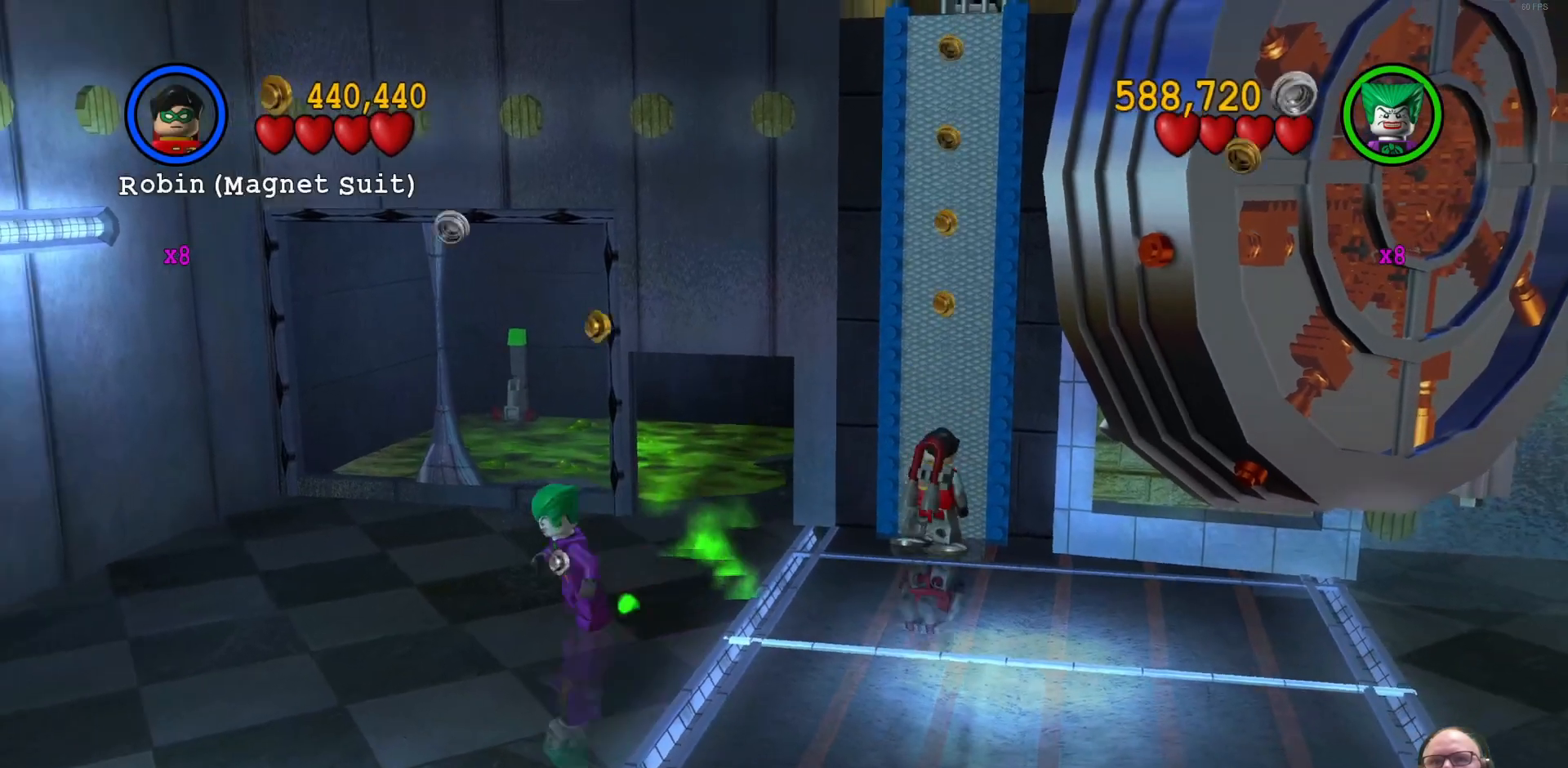
{"dt_ms": 500, "buttons": [], "left_stick": "up", "events": []}
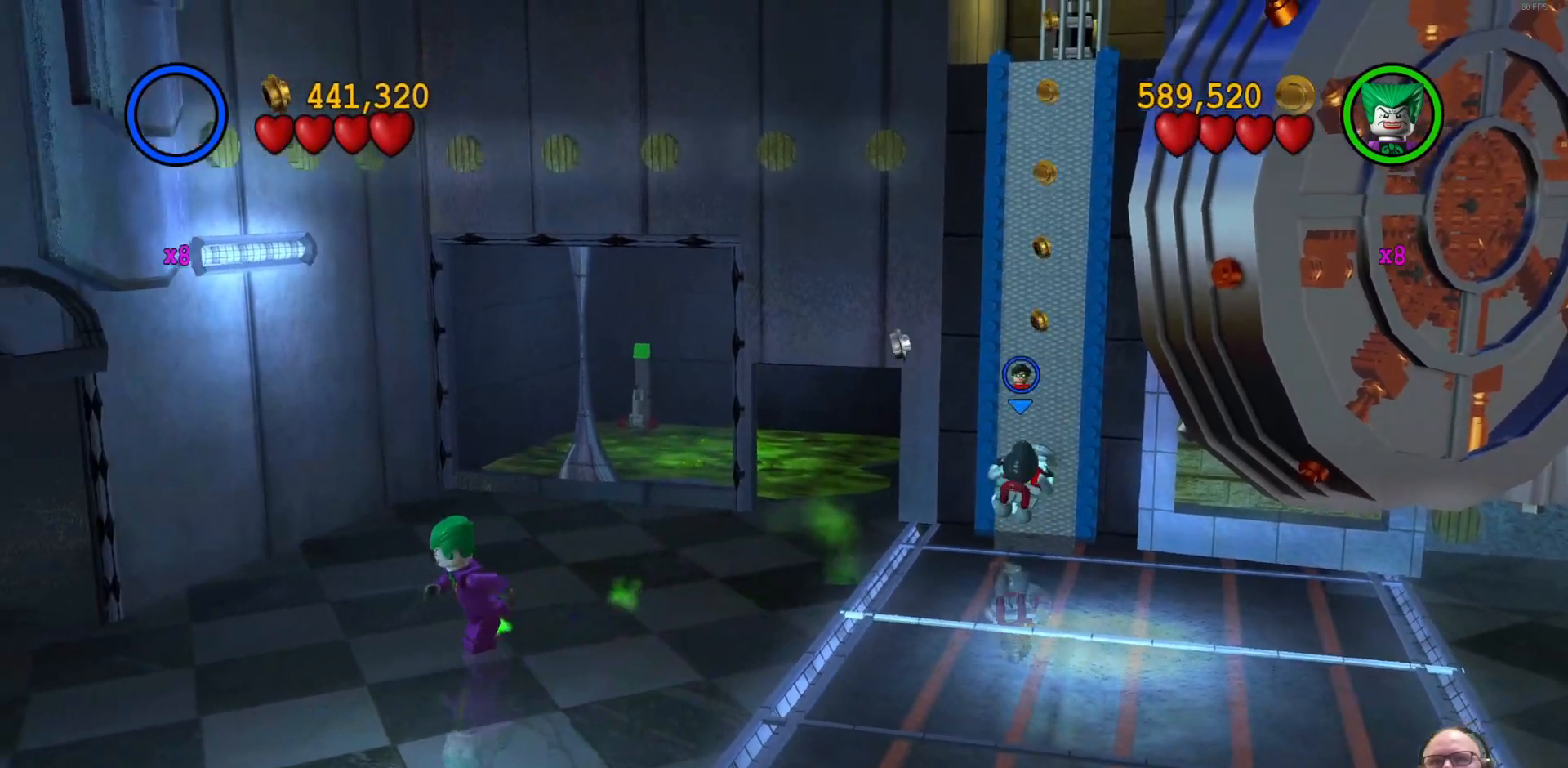
{"dt_ms": 500, "buttons": [], "left_stick": "up", "events": []}
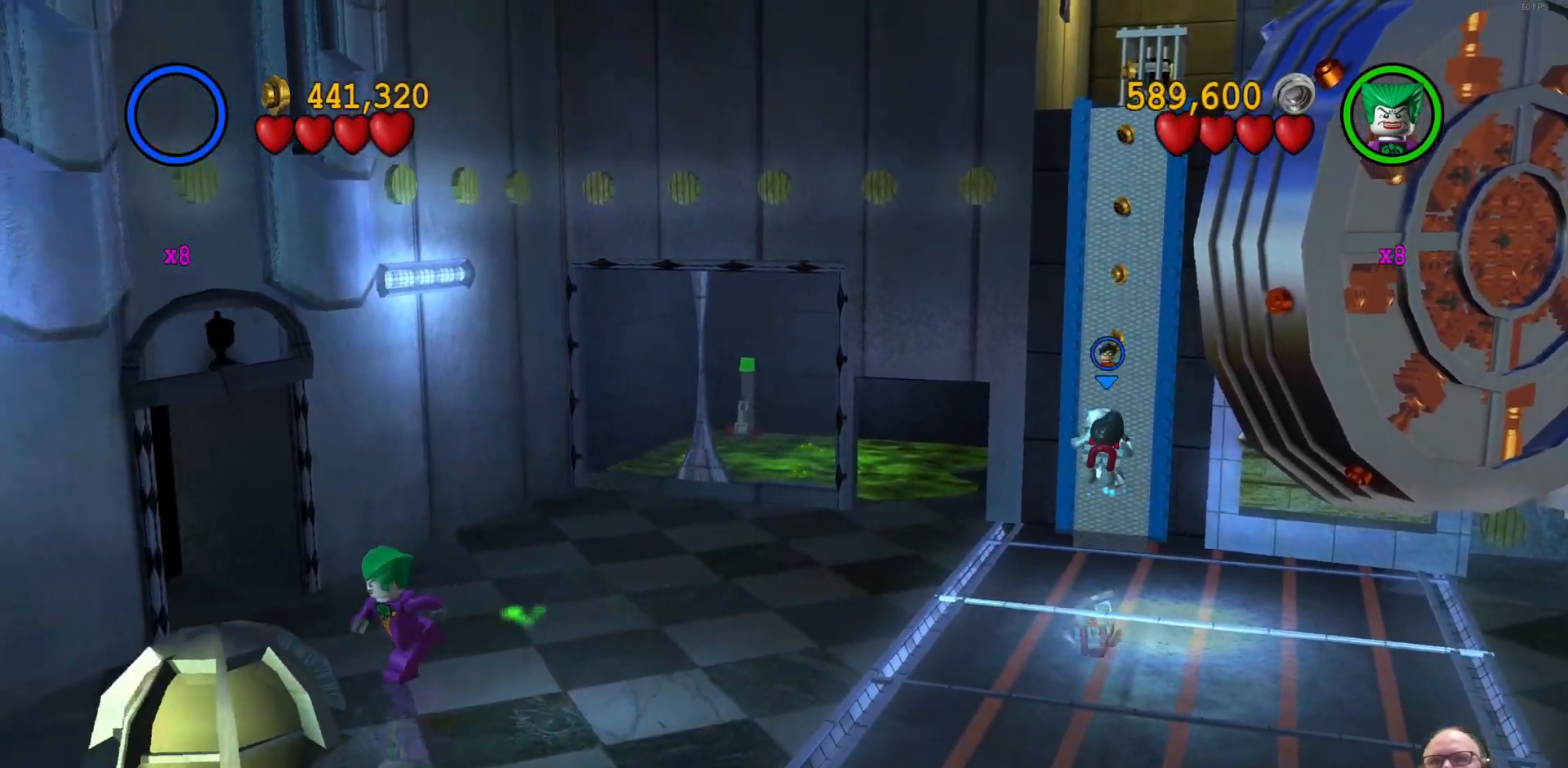
{"dt_ms": 500, "buttons": [], "left_stick": "up", "events": []}
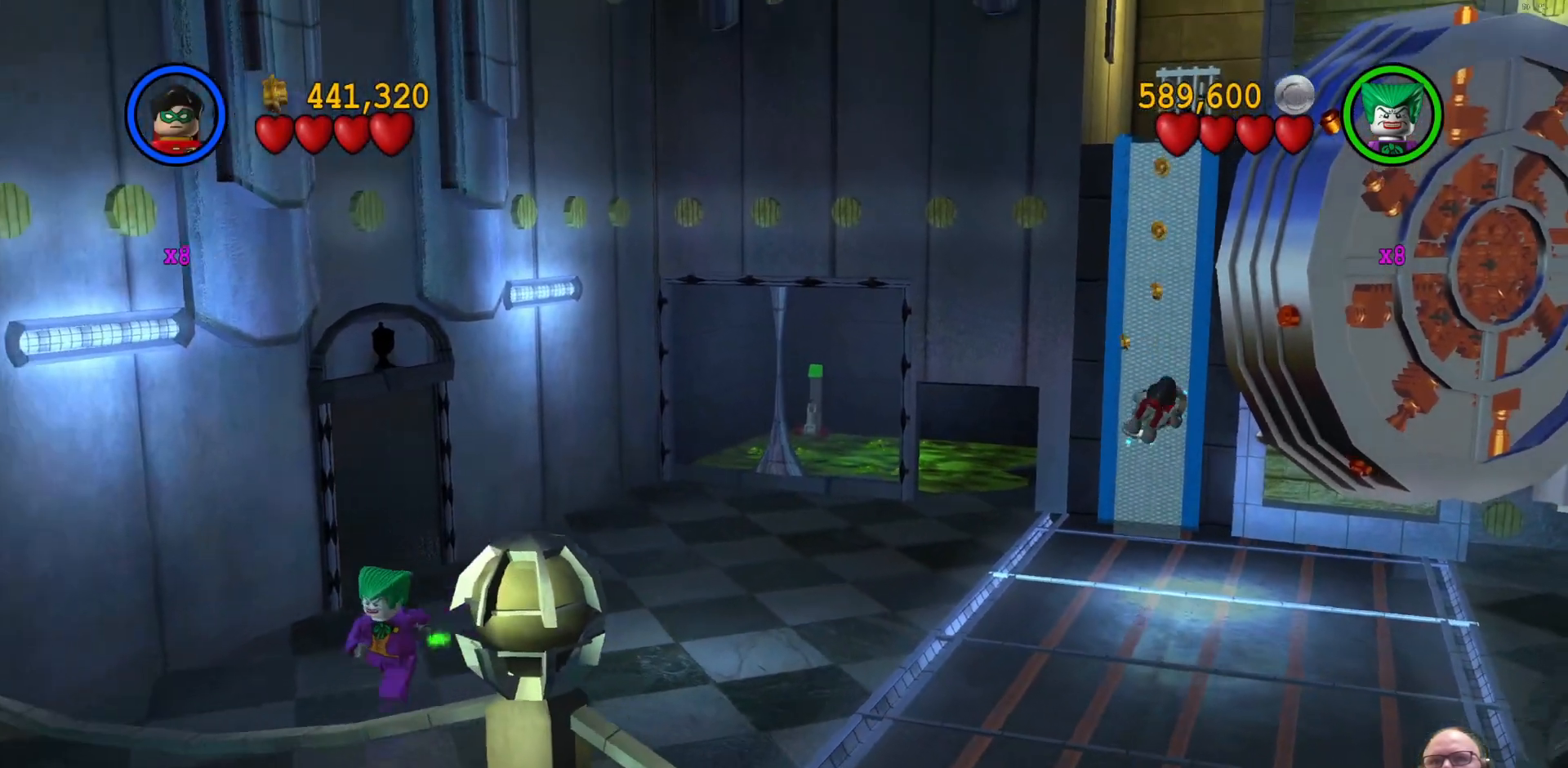
{"dt_ms": 500, "buttons": [], "left_stick": "up", "events": []}
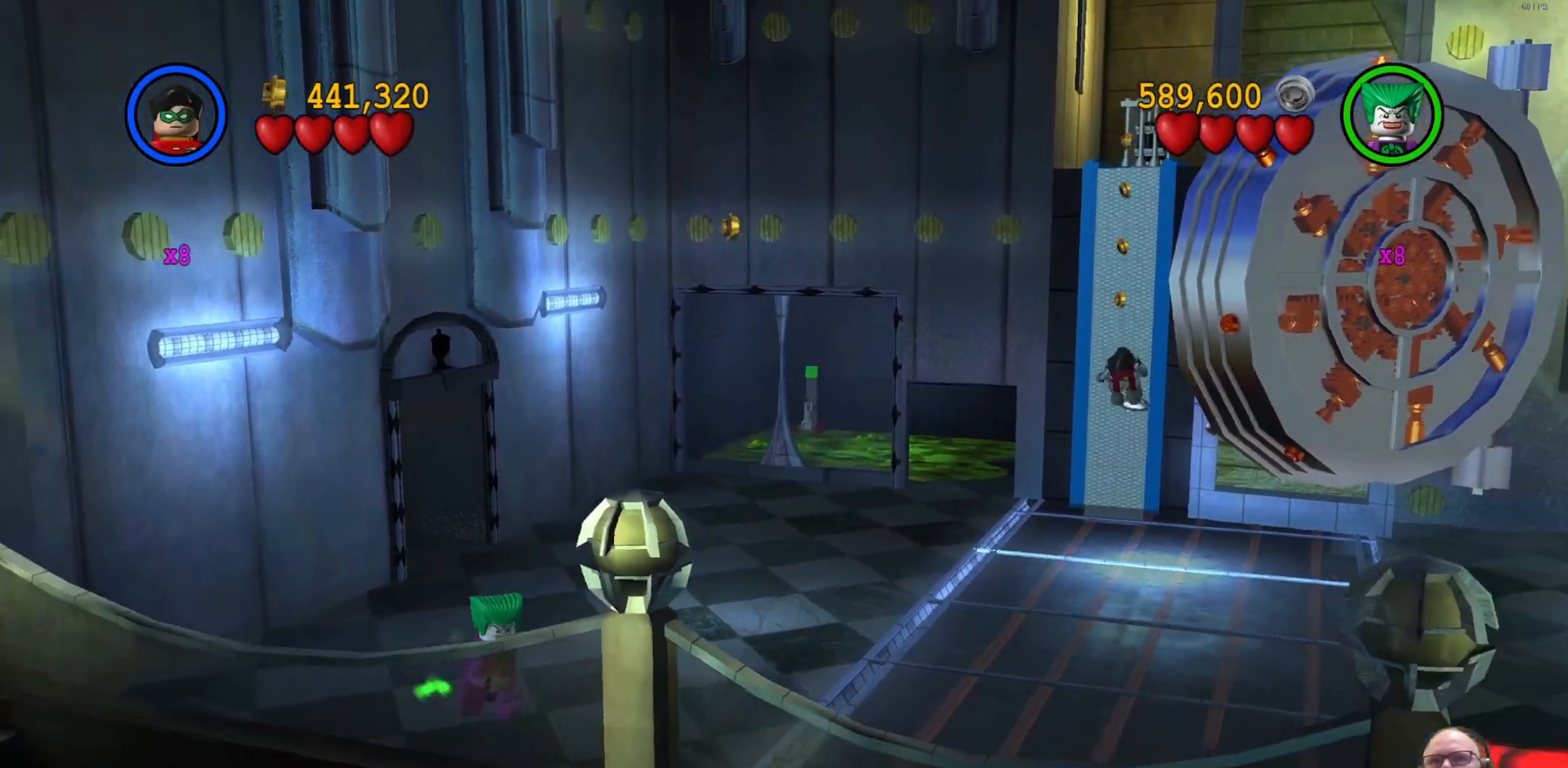
{"dt_ms": 500, "buttons": [], "left_stick": "up", "events": []}
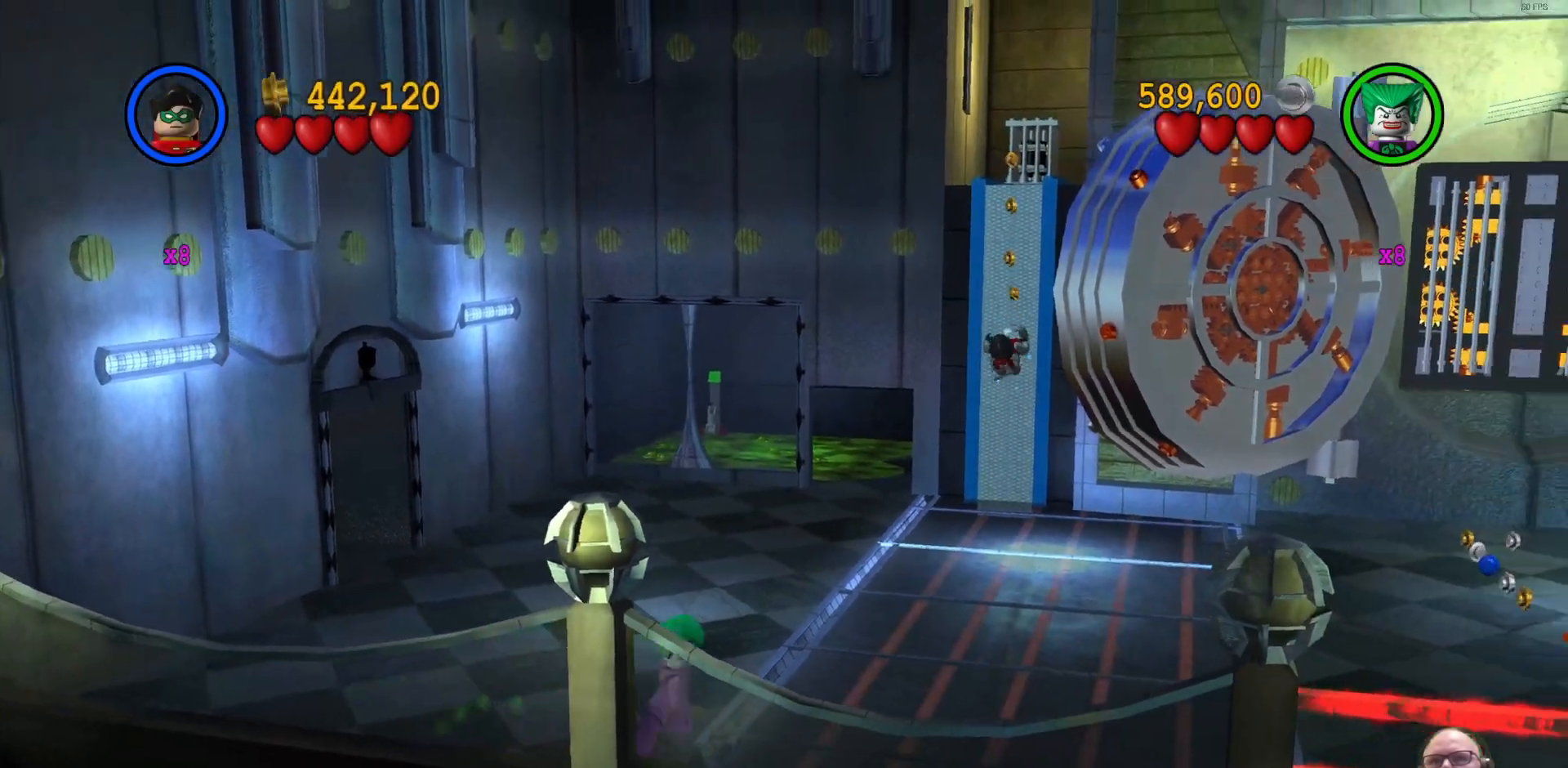
{"dt_ms": 500, "buttons": [], "left_stick": "up", "events": []}
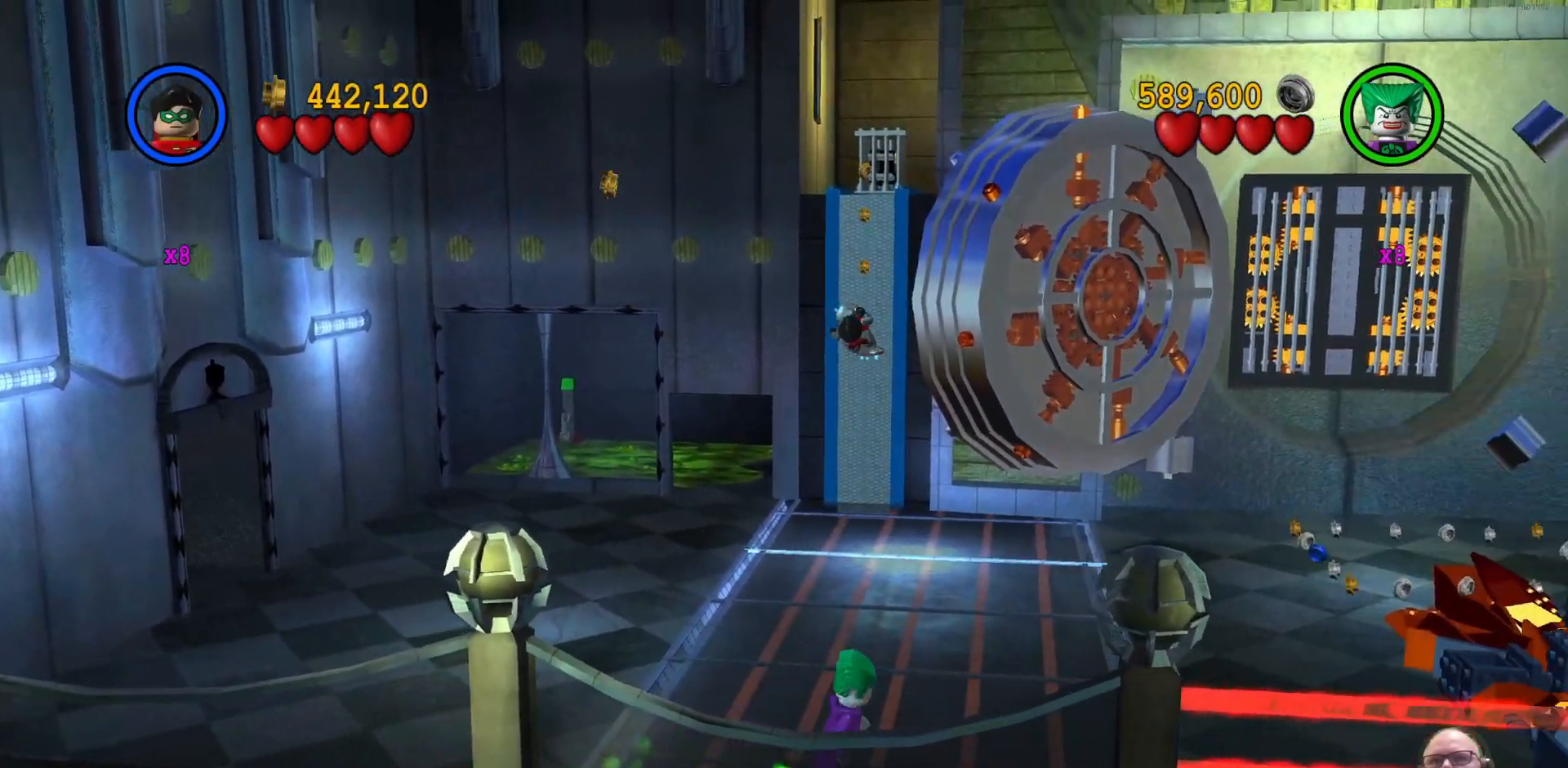
{"dt_ms": 500, "buttons": [], "left_stick": "up", "events": []}
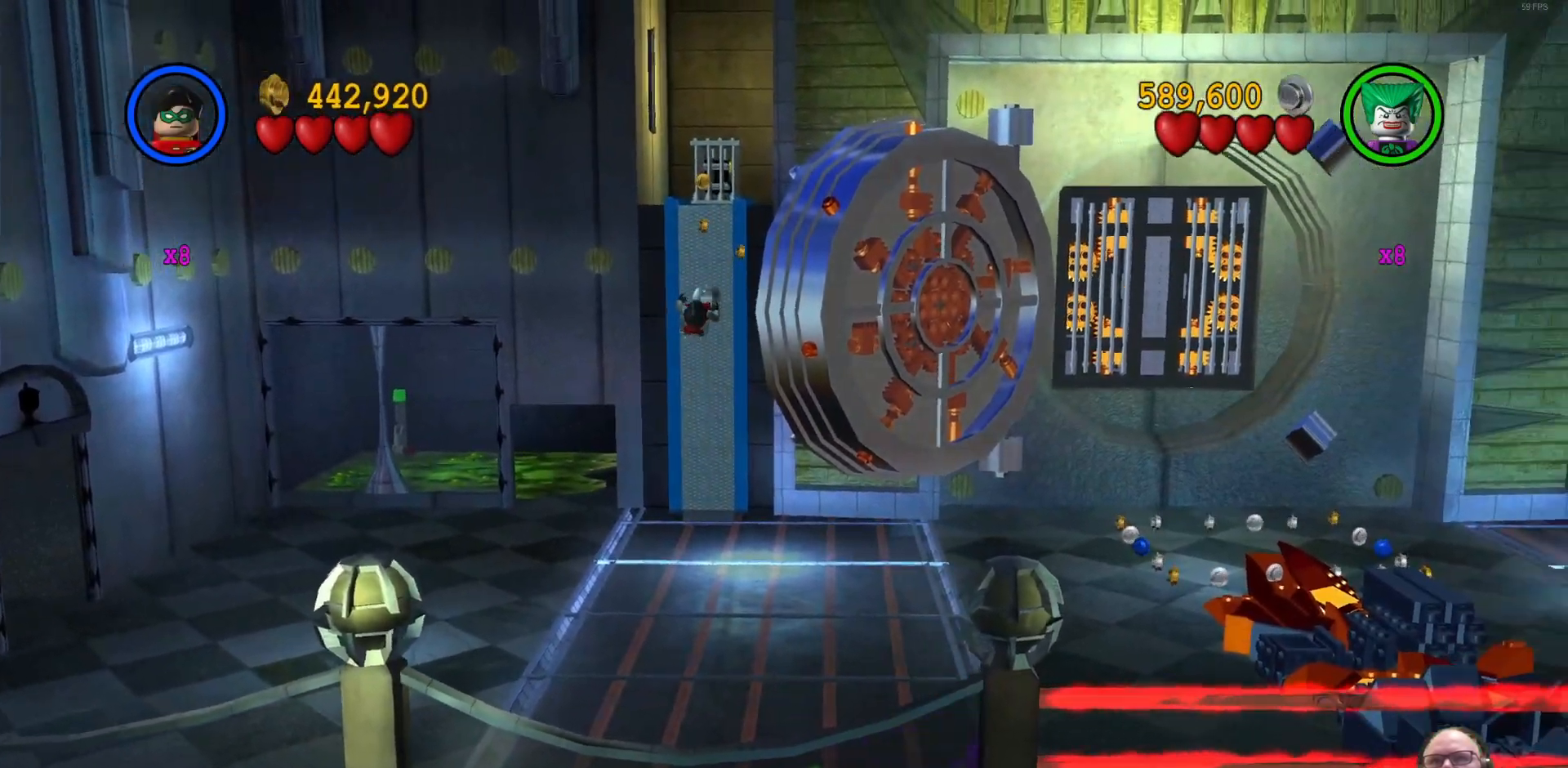
{"dt_ms": 500, "buttons": [], "left_stick": "up", "events": []}
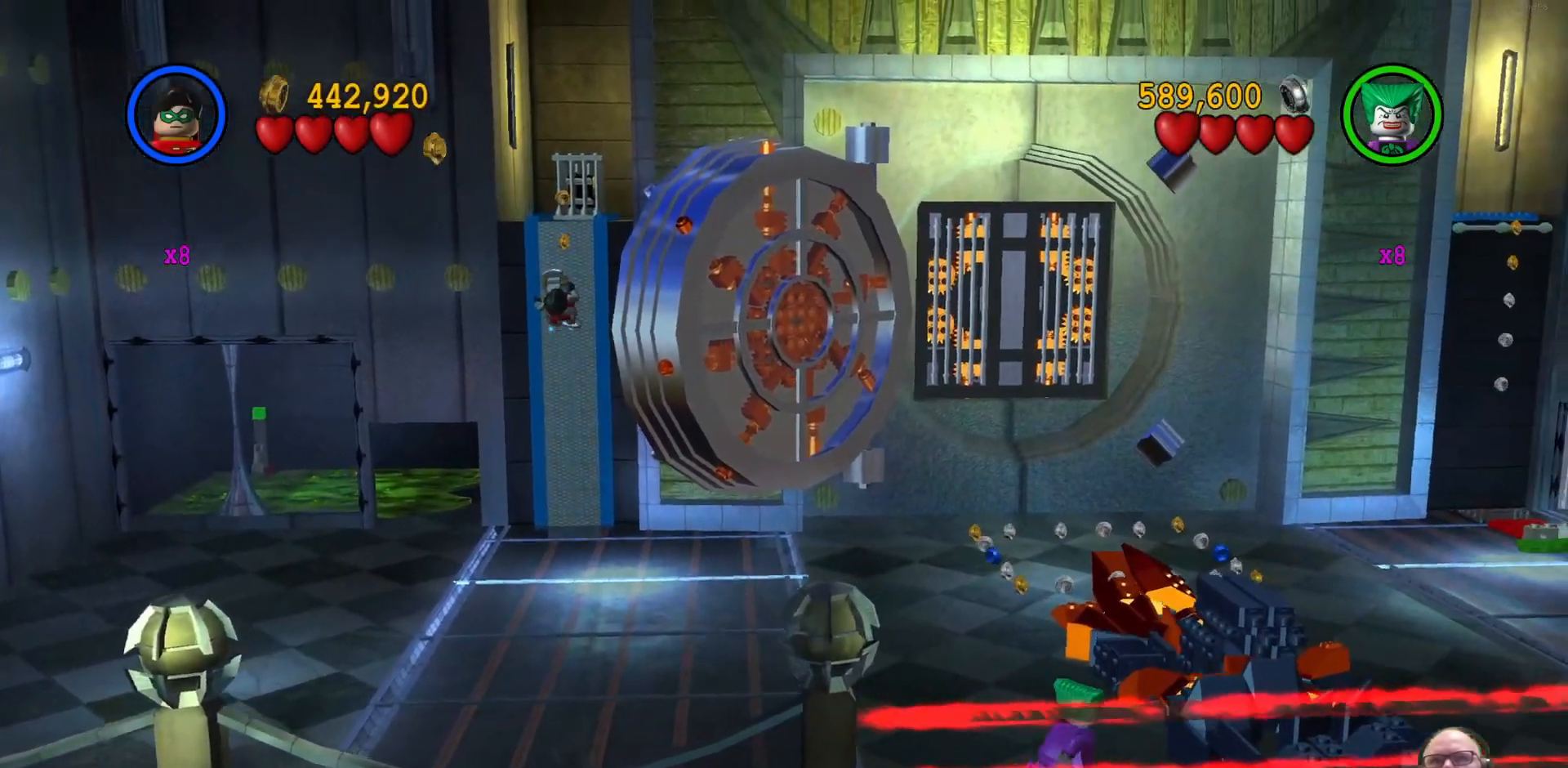
{"dt_ms": 500, "buttons": [], "left_stick": "up", "events": []}
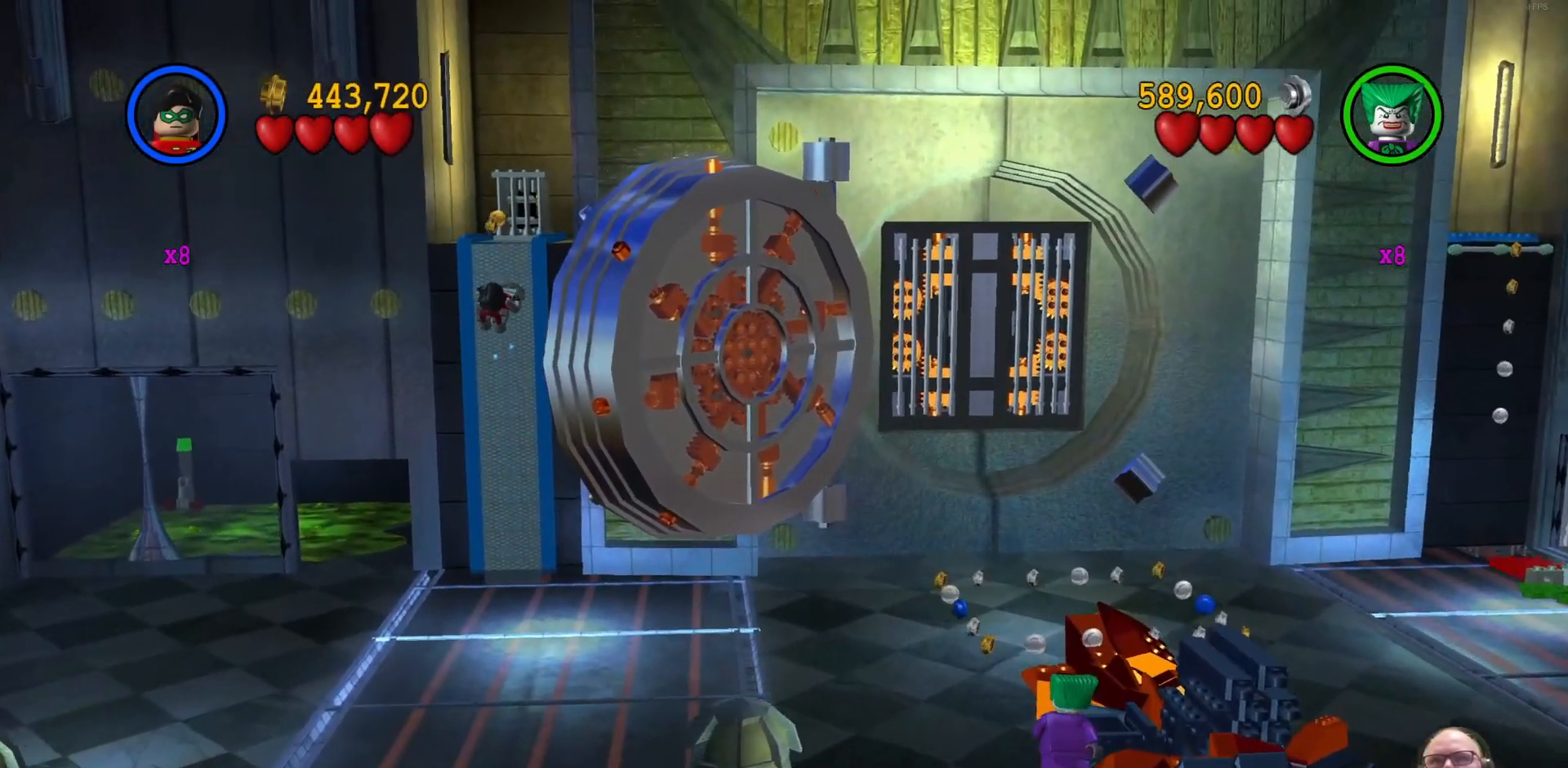
{"dt_ms": 500, "buttons": [], "left_stick": "up", "events": []}
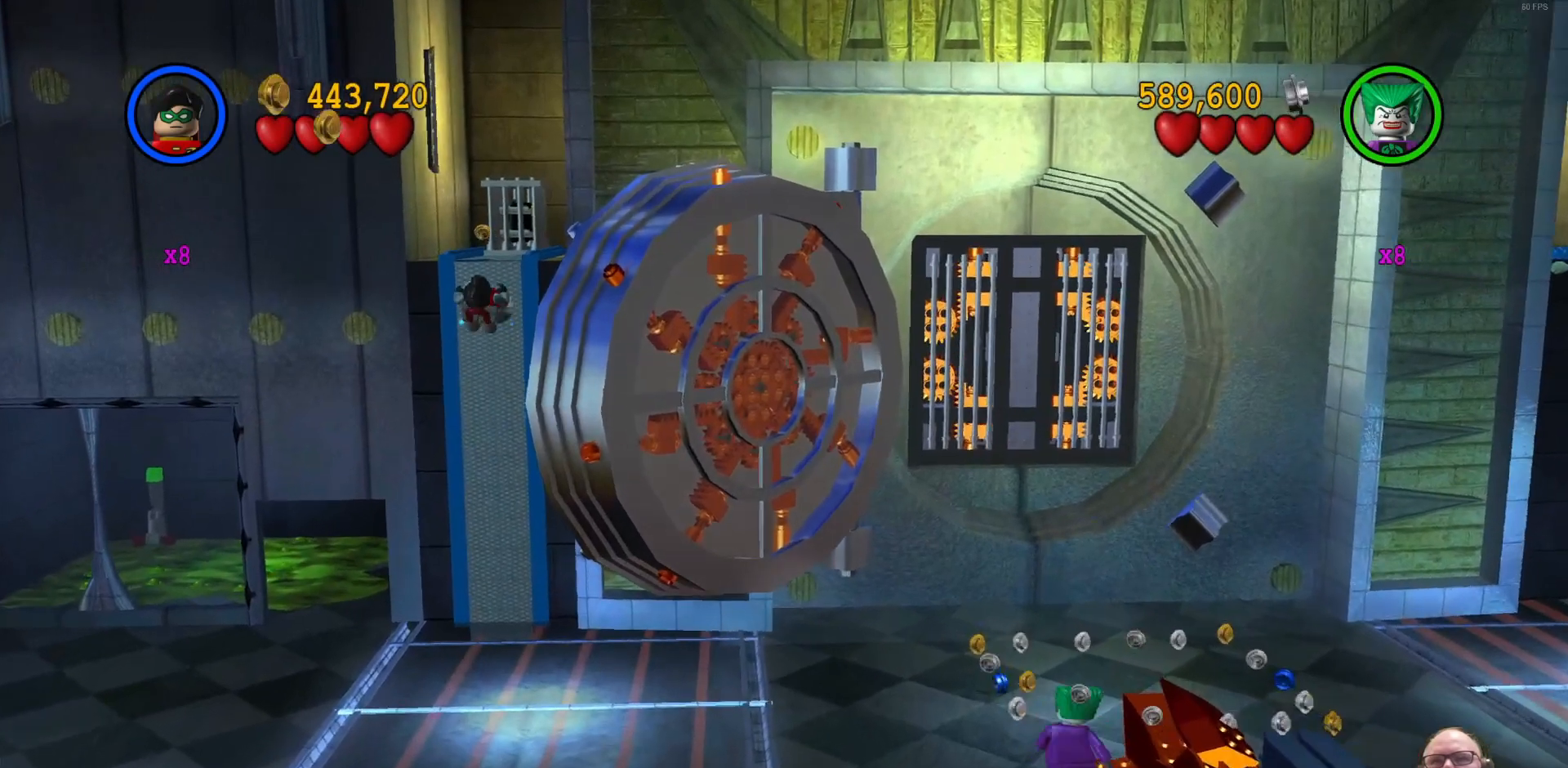
{"dt_ms": 500, "buttons": [], "left_stick": "up"}
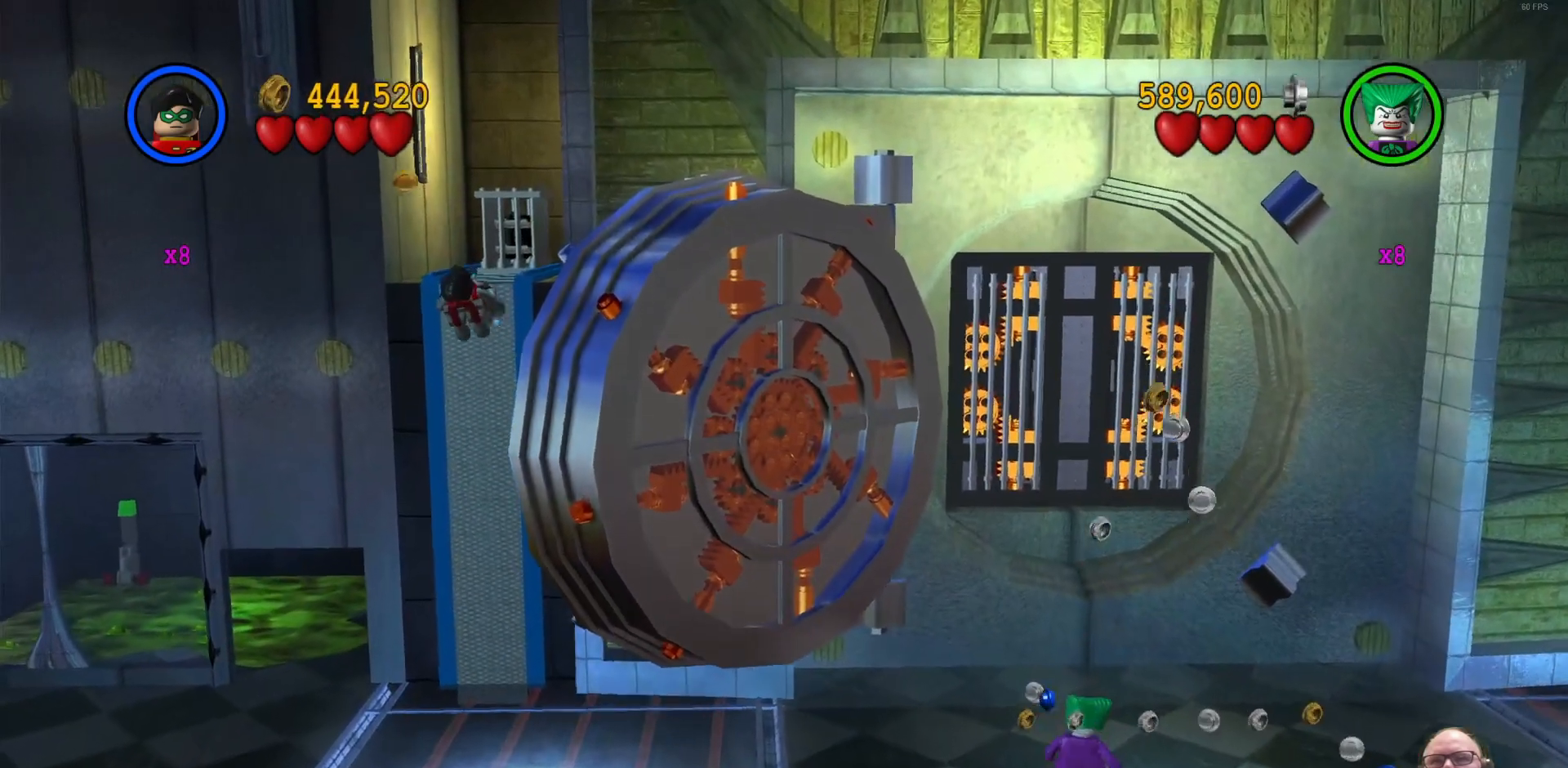
{"dt_ms": 500, "buttons": [], "left_stick": "up", "events": []}
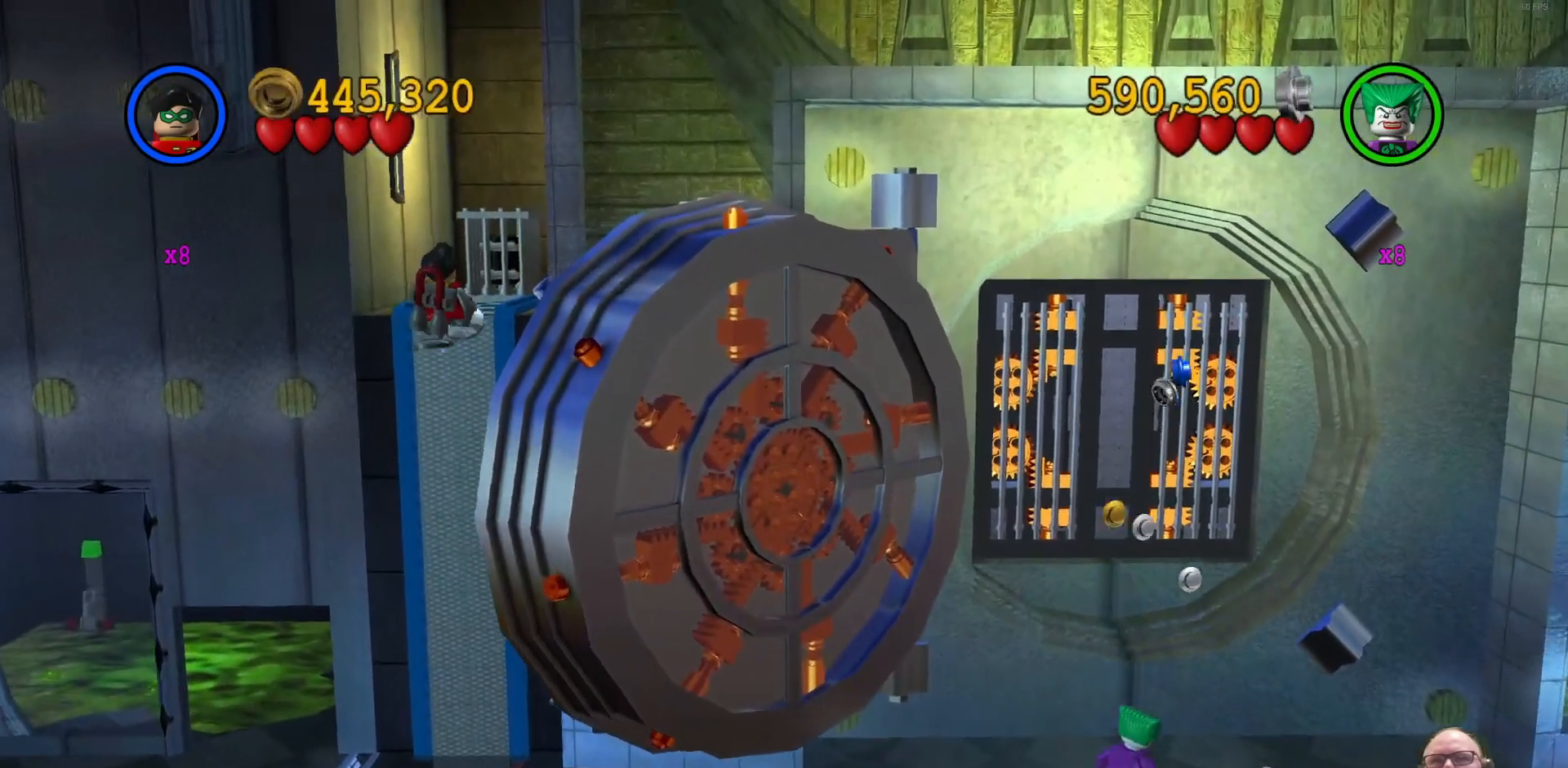
{"dt_ms": 500, "buttons": [], "left_stick": "up", "events": [[33, "left_stick", "center"], [333, "left_stick", "up"]]}
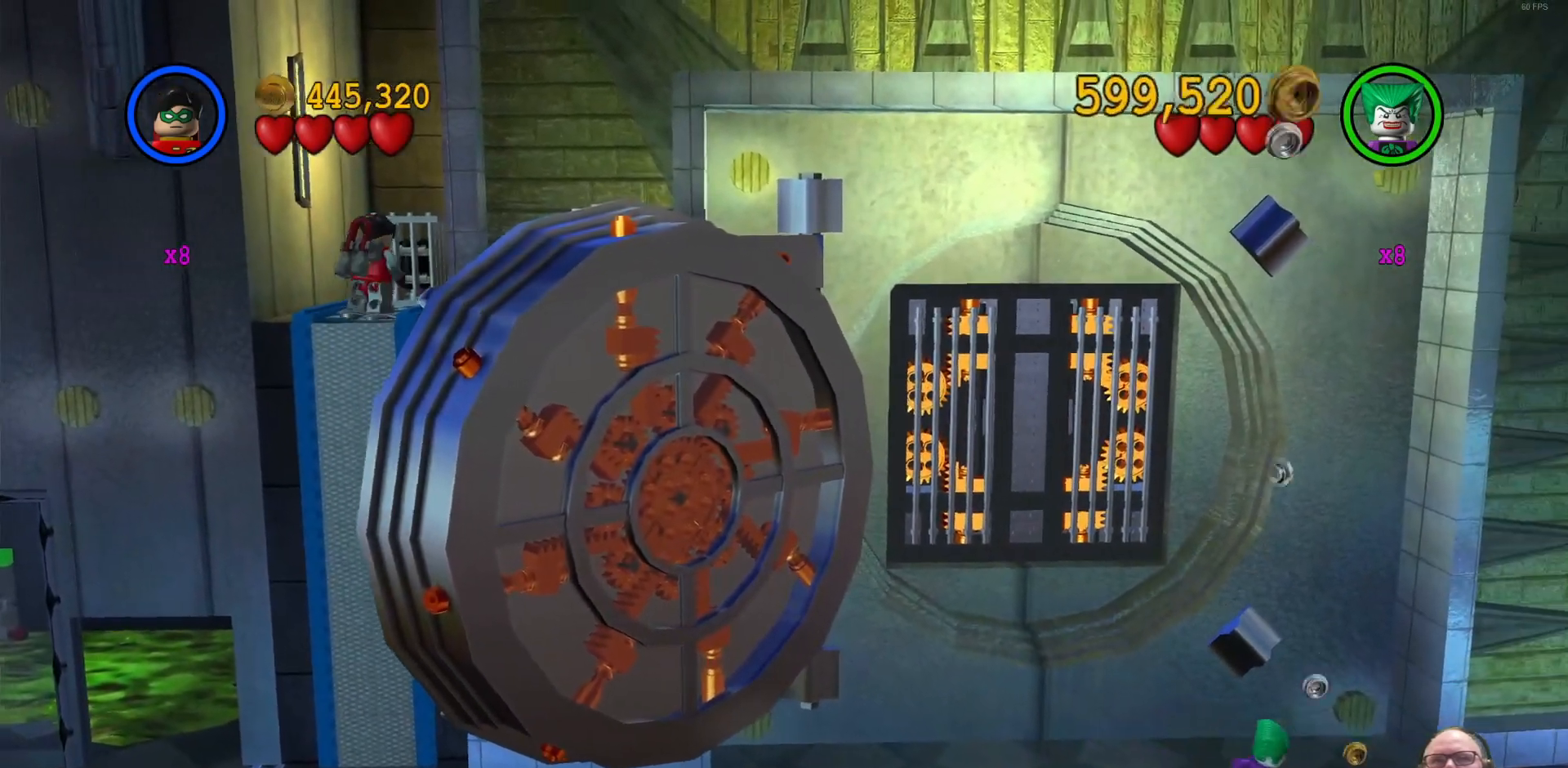
{"dt_ms": 500, "buttons": [], "left_stick": "center", "events": [[133, "left_stick", "center"]]}
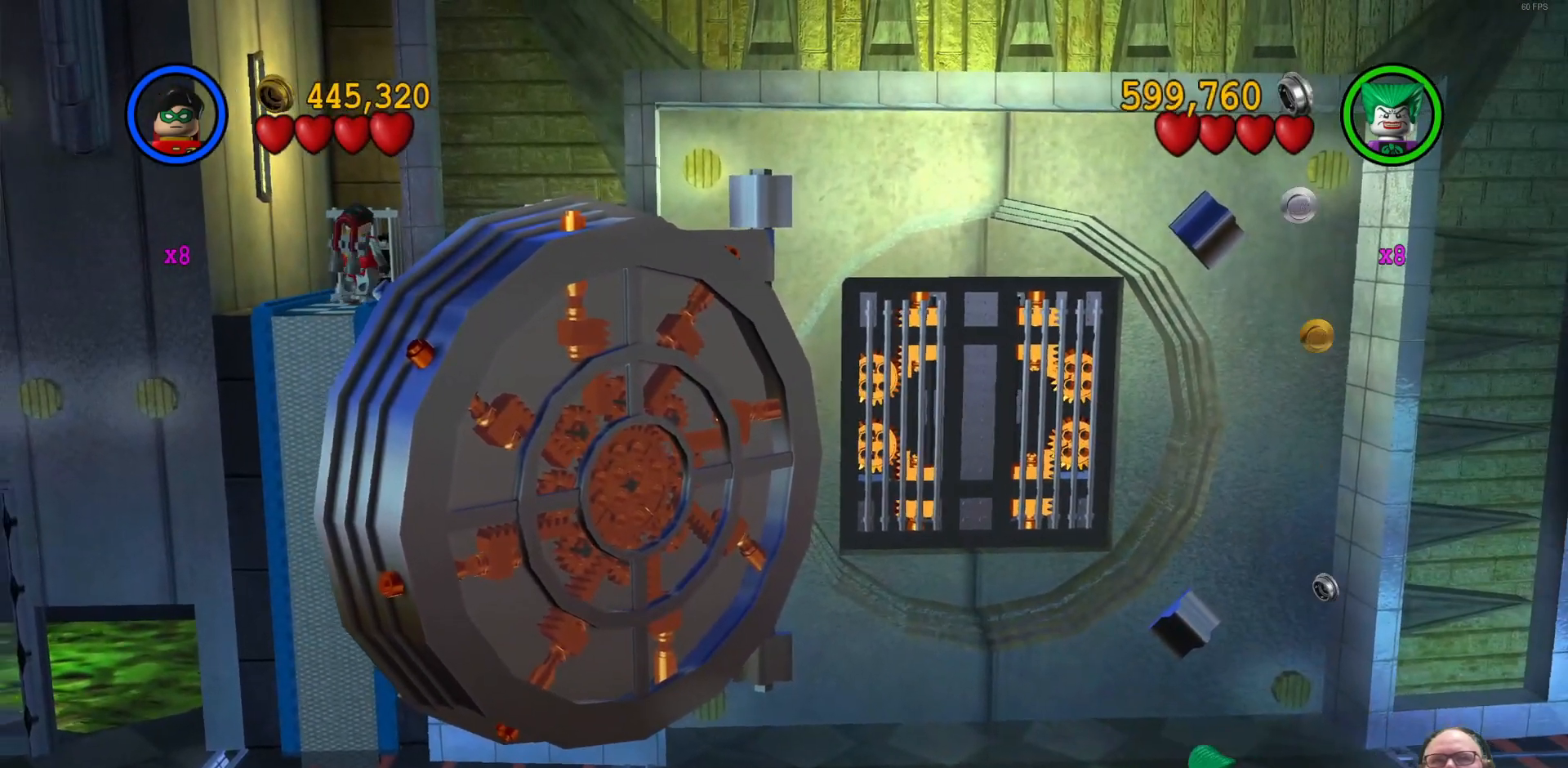
{"dt_ms": 500, "buttons": [], "left_stick": "center", "events": []}
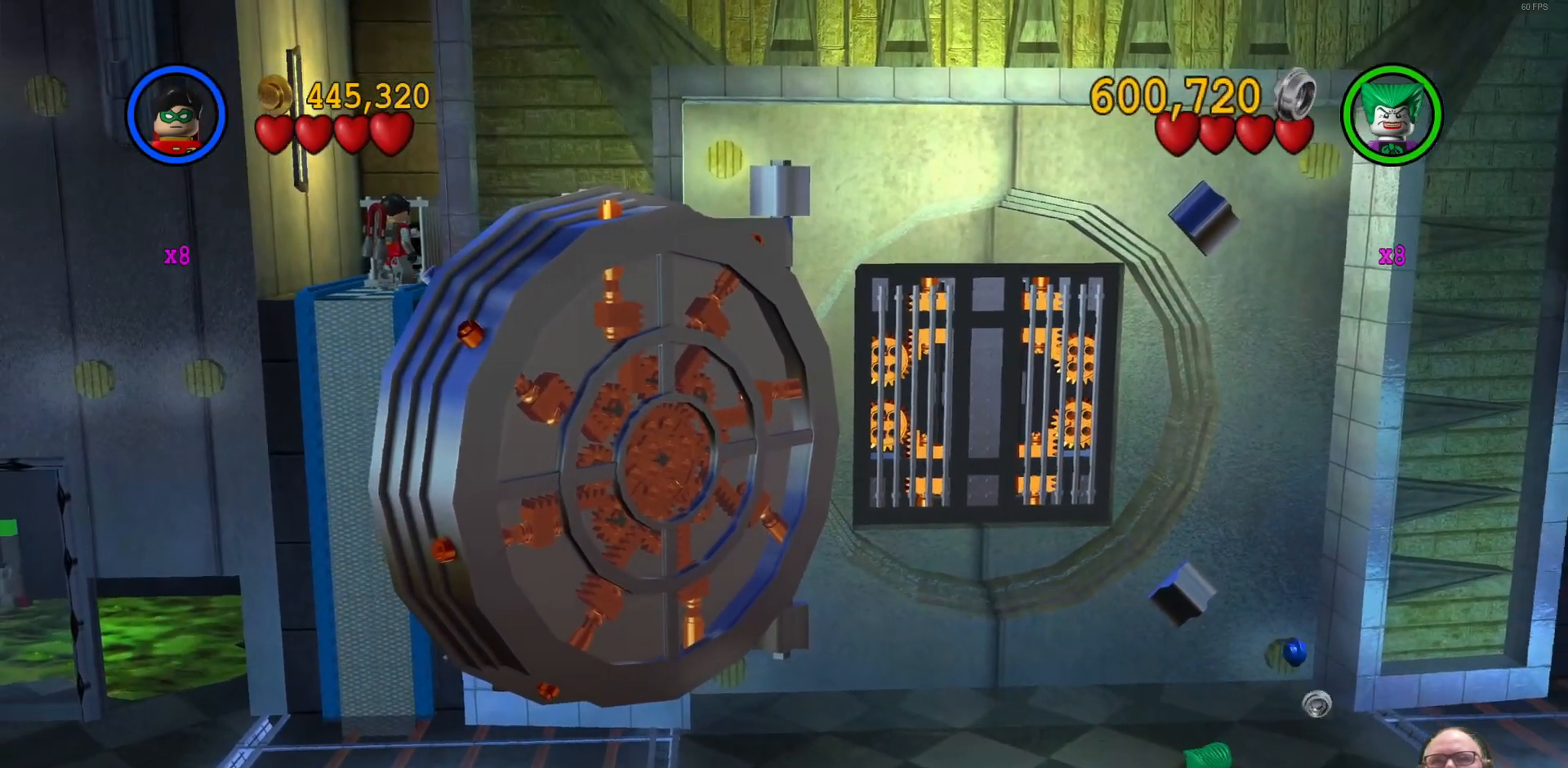
{"dt_ms": 500, "buttons": [], "left_stick": "center", "events": []}
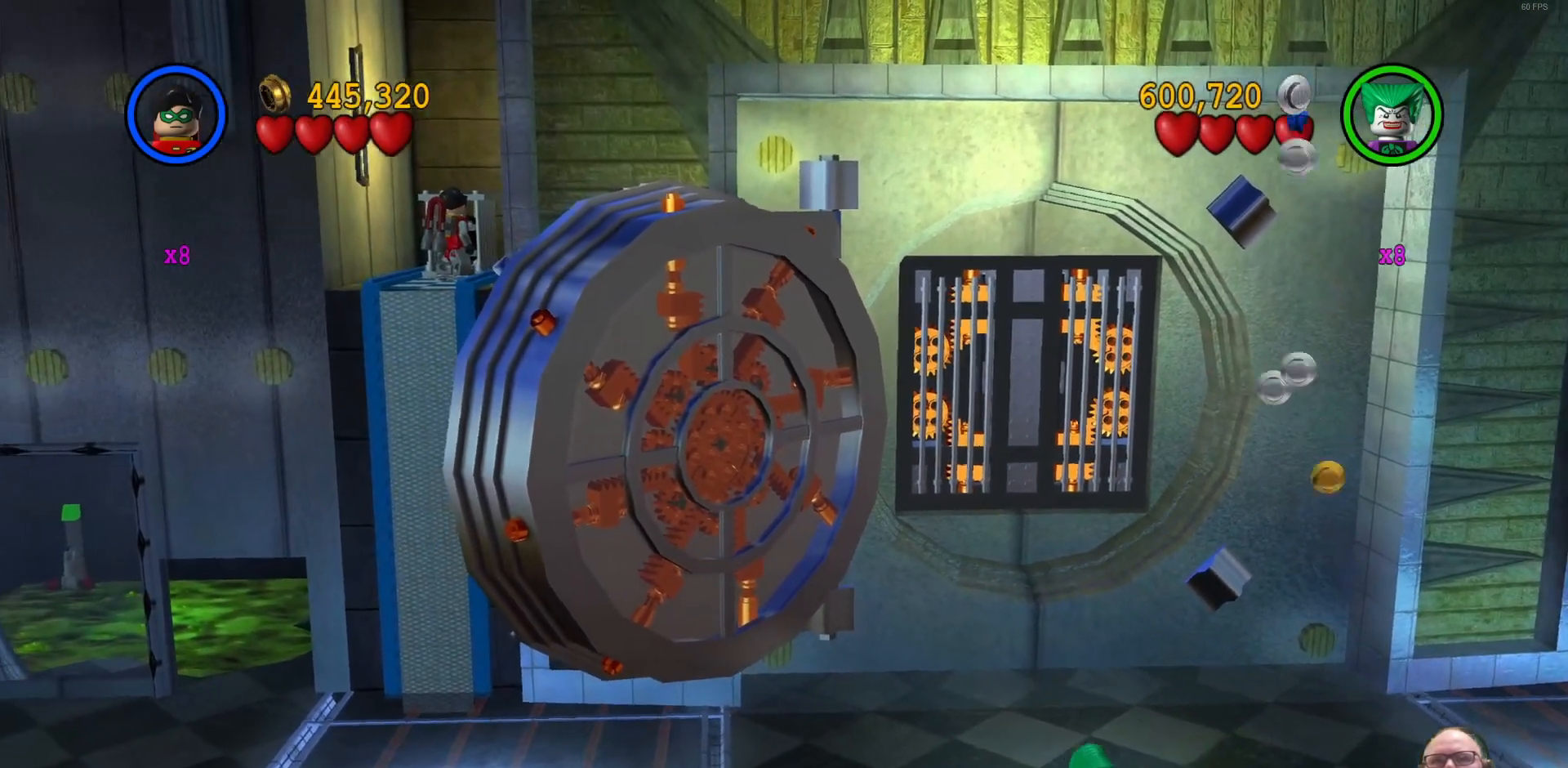
{"dt_ms": 500, "buttons": [], "left_stick": "center", "events": []}
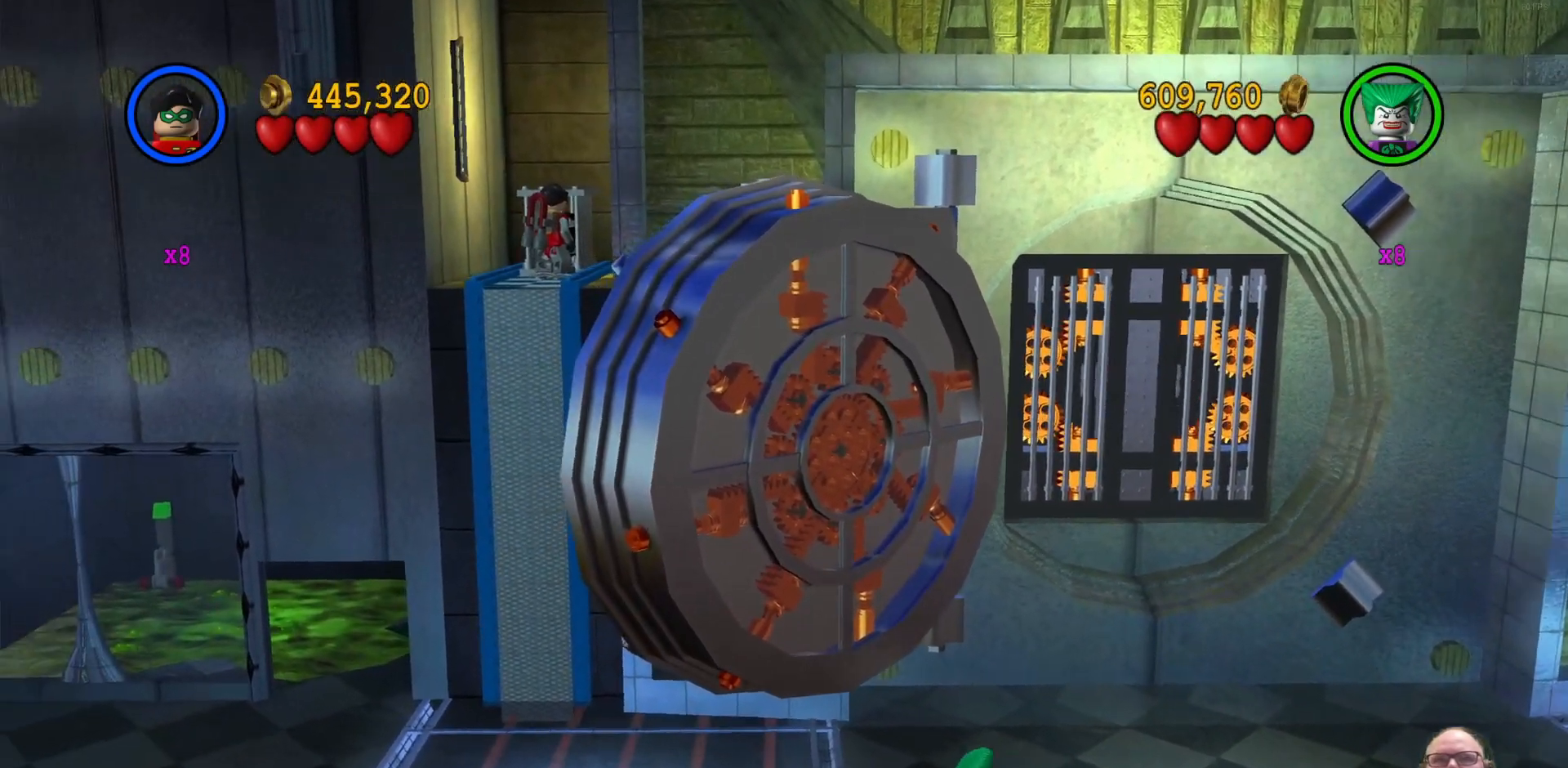
{"dt_ms": 500, "buttons": [], "left_stick": "center", "events": []}
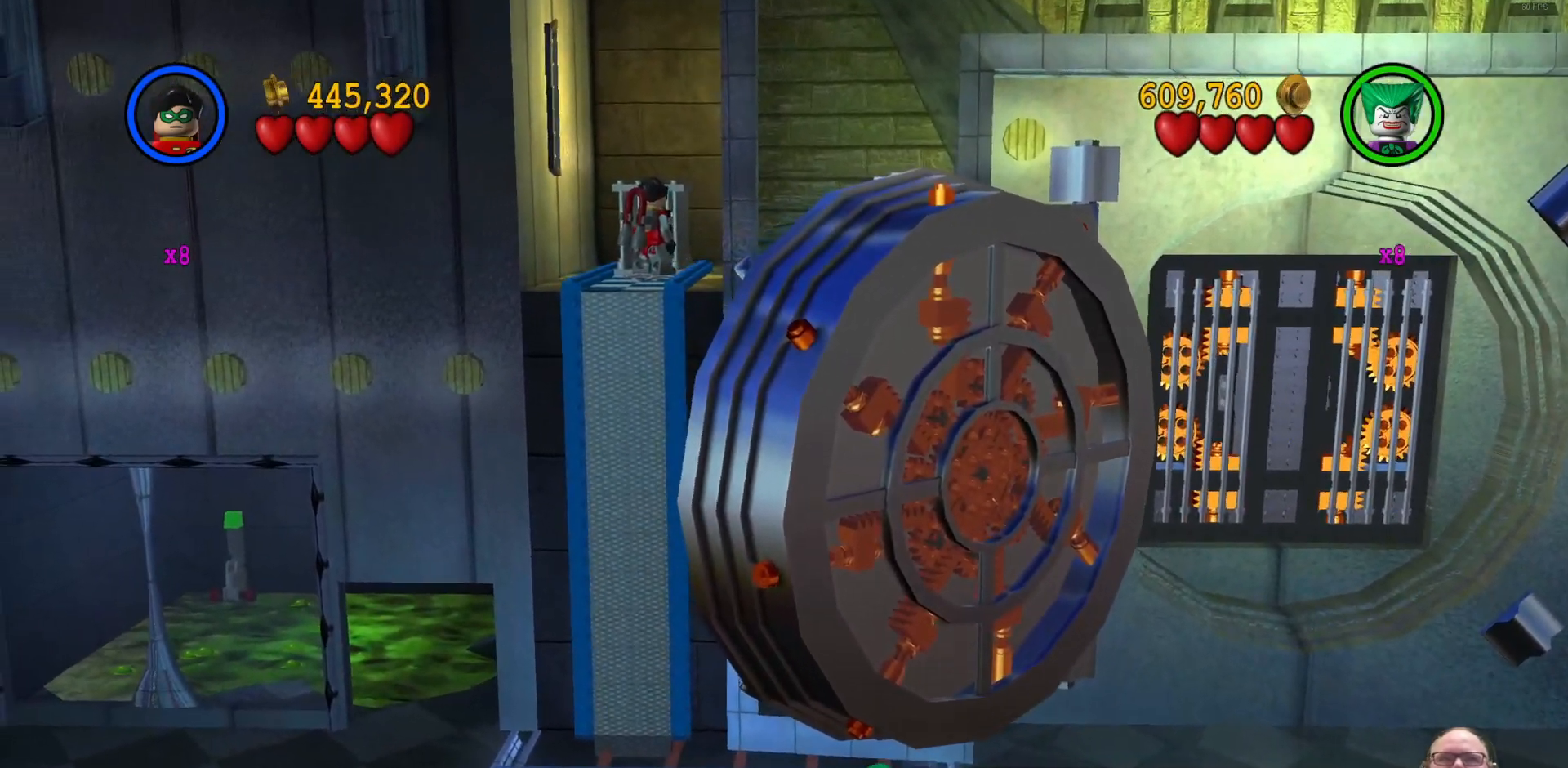
{"dt_ms": 500, "buttons": [], "left_stick": "up", "events": [[500, "left_stick", "up"]]}
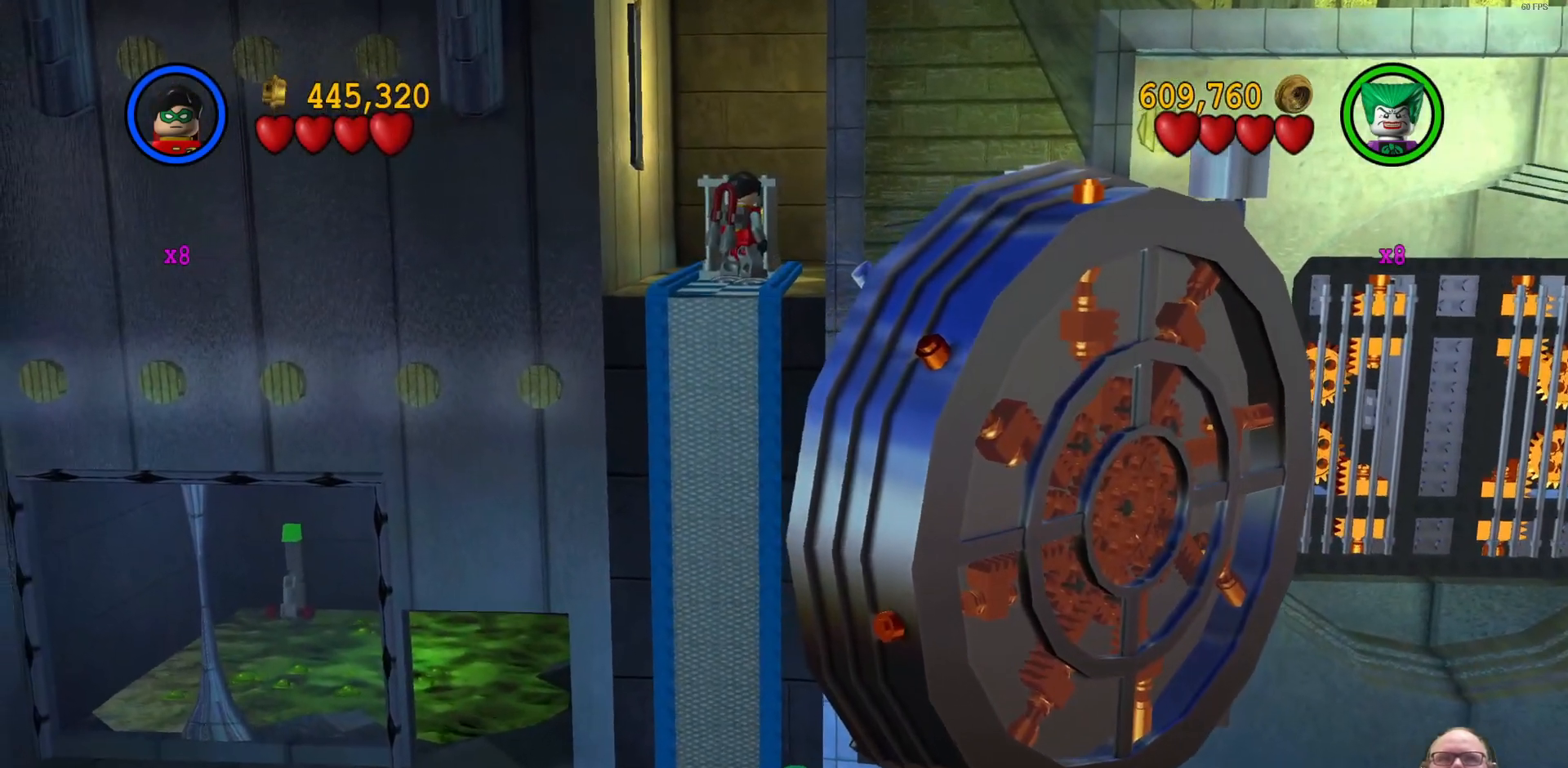
{"dt_ms": 500, "buttons": [], "left_stick": "center", "events": [[100, "X", "down"], [200, "X", "up"], [300, "left_stick", "center"], [333, "X", "down"], [433, "X", "up"]]}
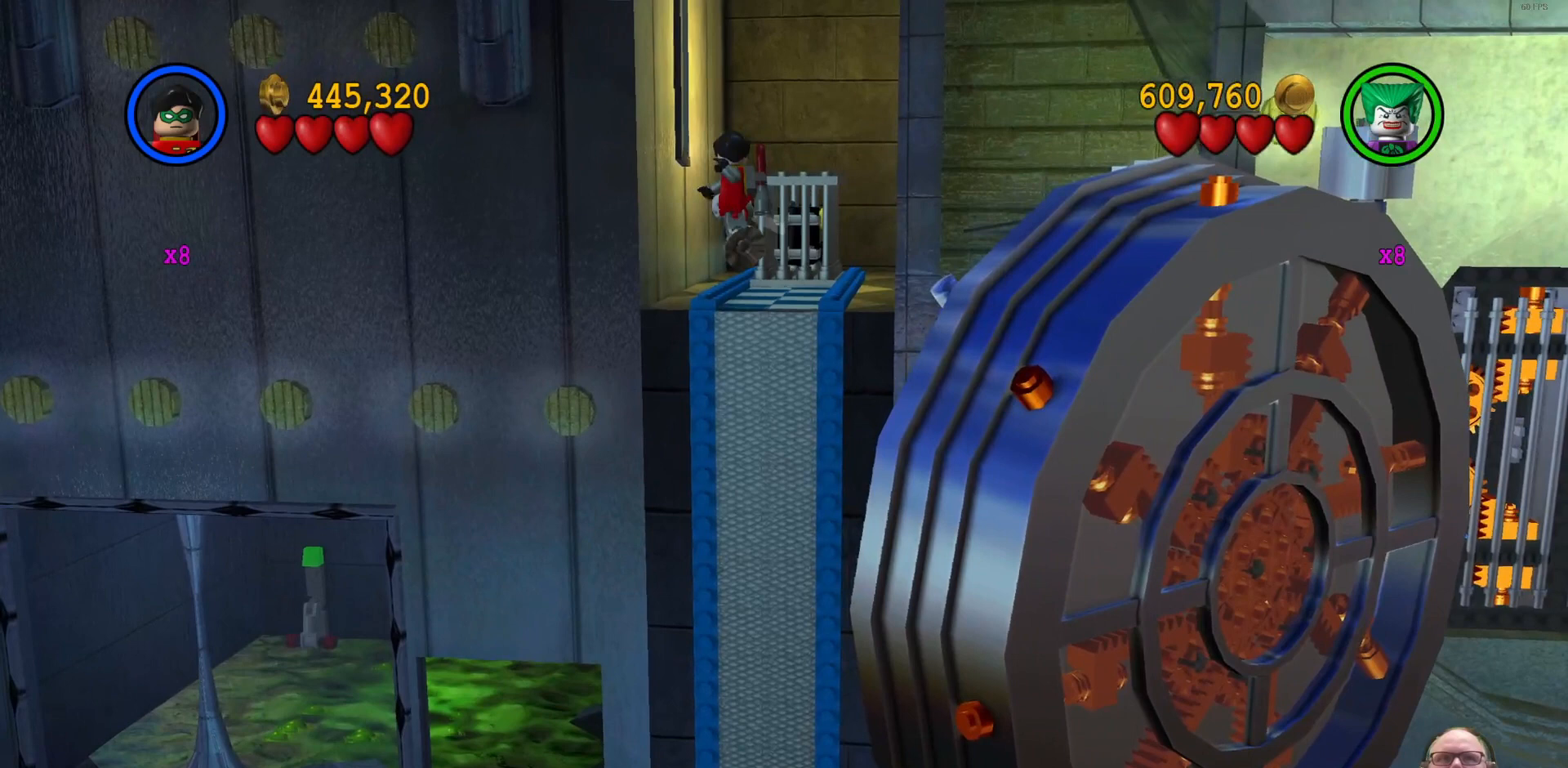
{"dt_ms": 500, "buttons": [], "left_stick": "center", "events": [[33, "X", "down"], [100, "X", "up"]]}